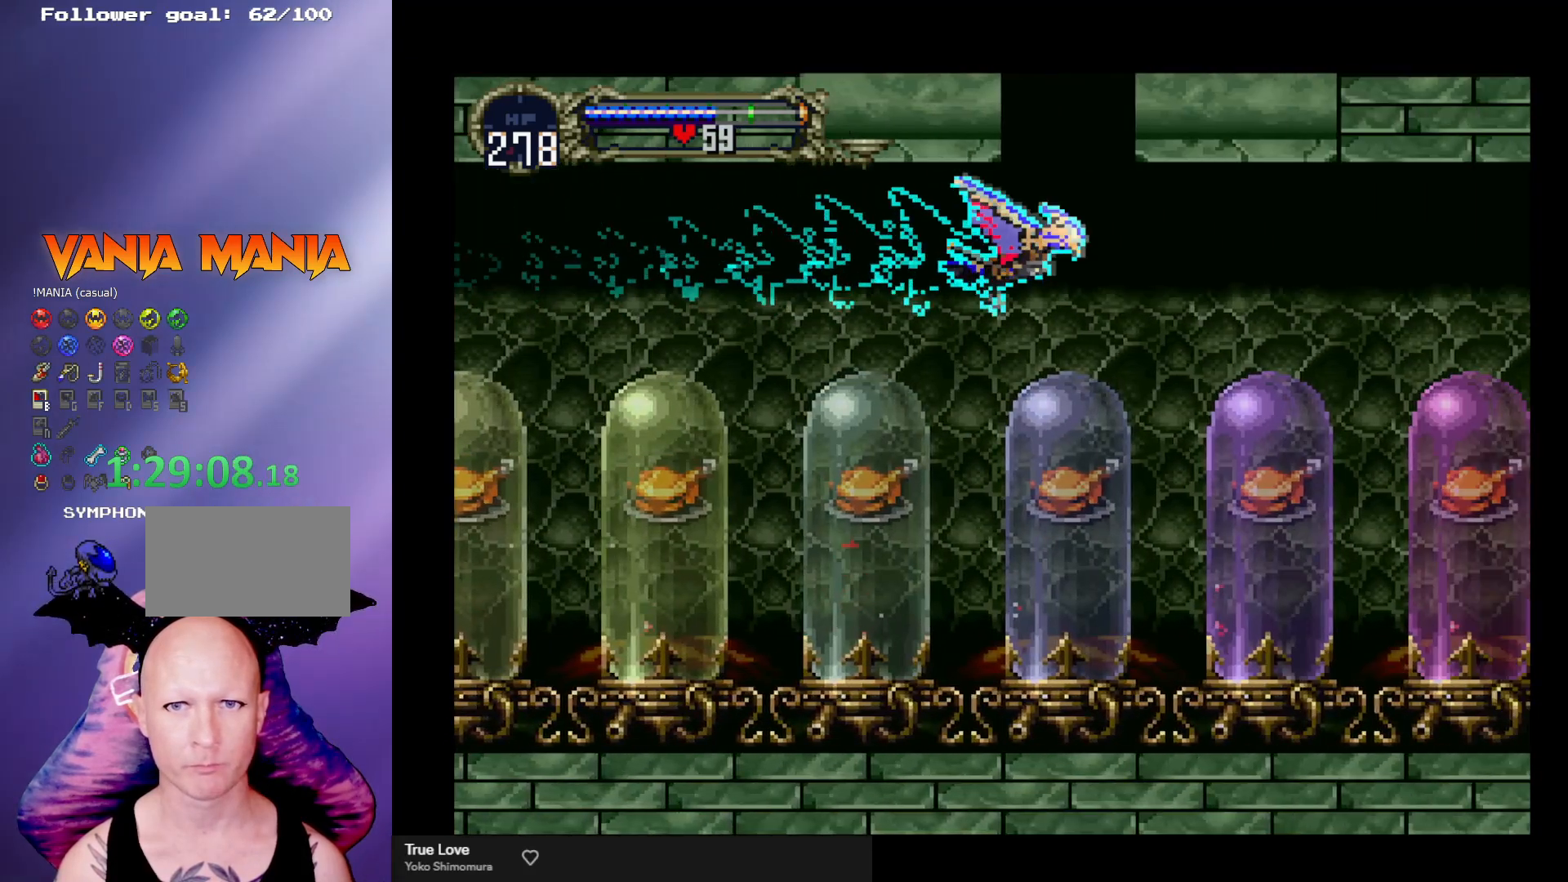
Gameplay with a controller (arcade stick); each line is a JSON object with the inputs held at the frame after it. "events" lists button and stick changes between this image and that frame as [ms after this image, input, new state], when the widget could be followed in between. Not read: L3 R3.
{"buttons": [], "left_stick": "center", "events": [[67, "left_stick", "down-left"], [133, "left_stick", "down-right"], [233, "left_stick", "right"], [300, "A", "up"], [333, "left_stick", "center"]]}
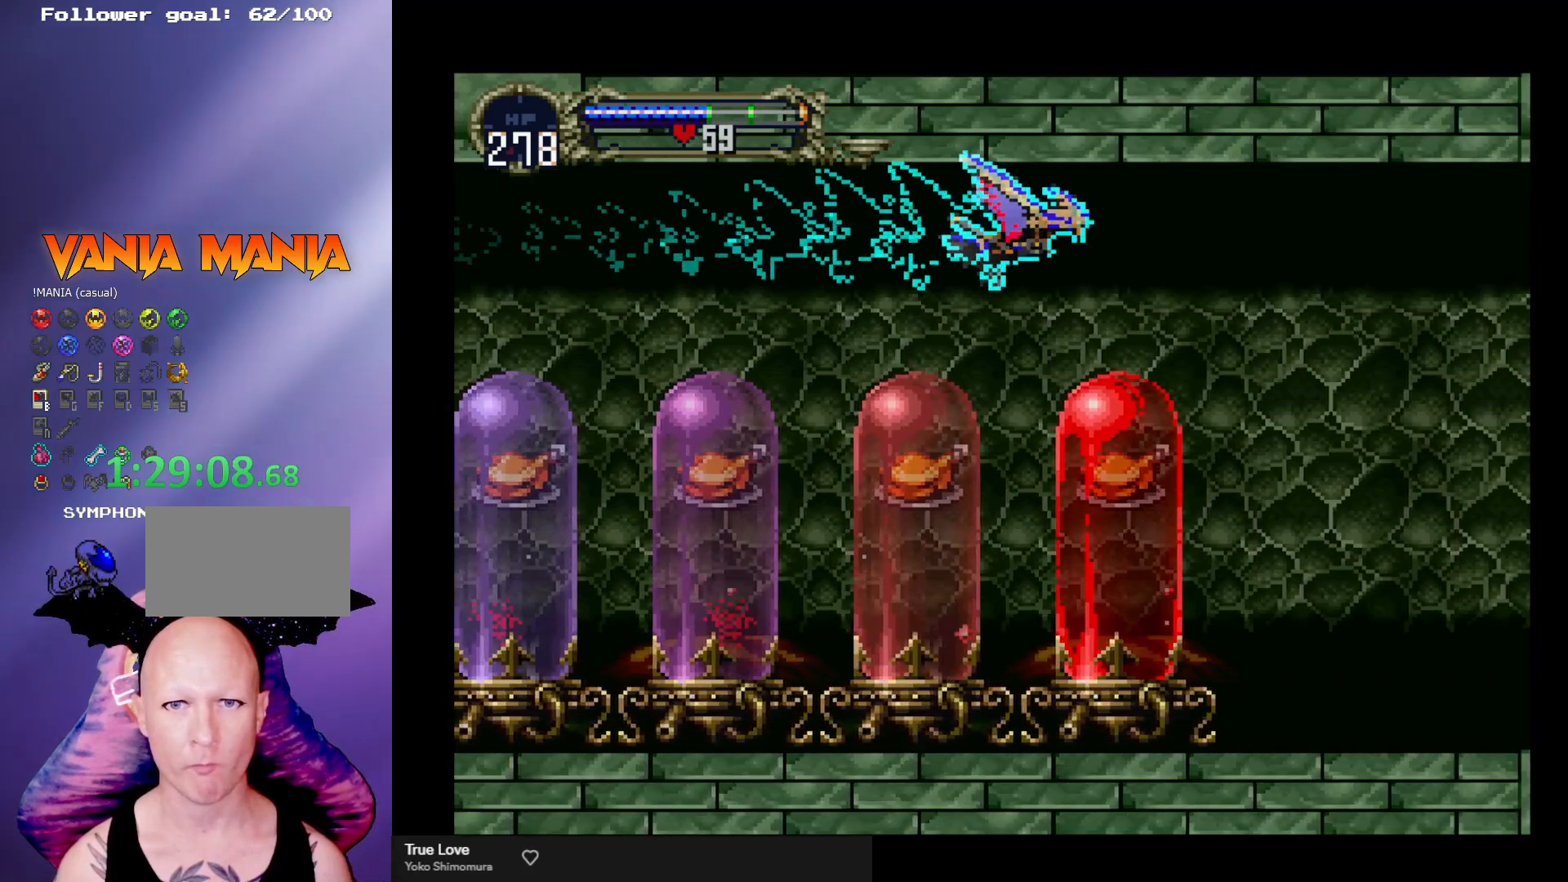
{"buttons": [], "left_stick": "down-right", "events": [[333, "left_stick", "down"], [400, "A", "down"], [433, "left_stick", "down-right"], [467, "A", "up"]]}
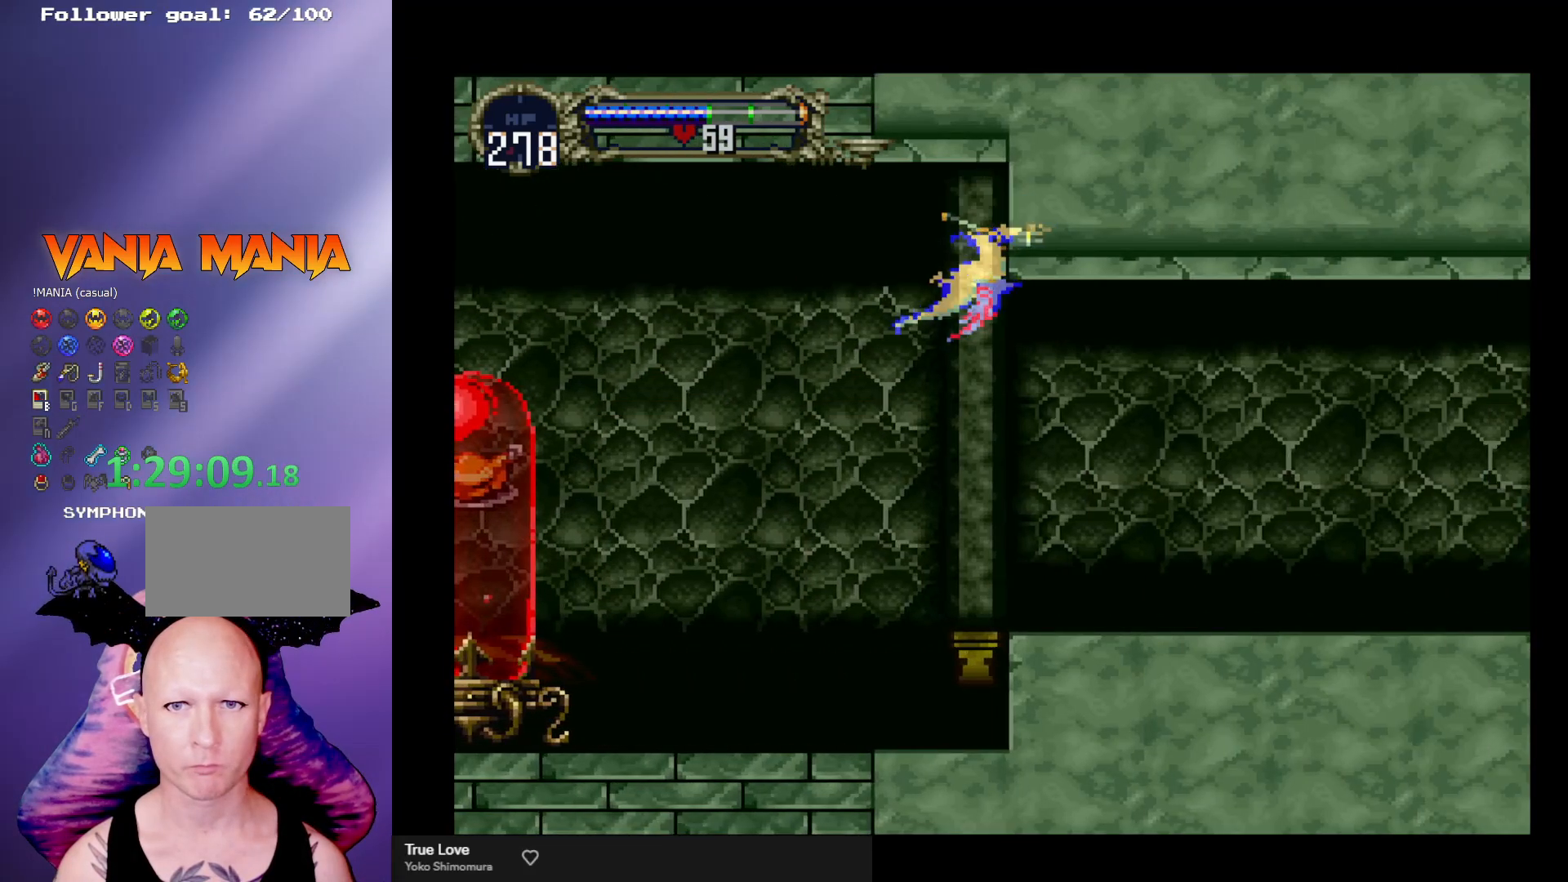
{"buttons": [], "left_stick": "center", "events": [[300, "left_stick", "center"]]}
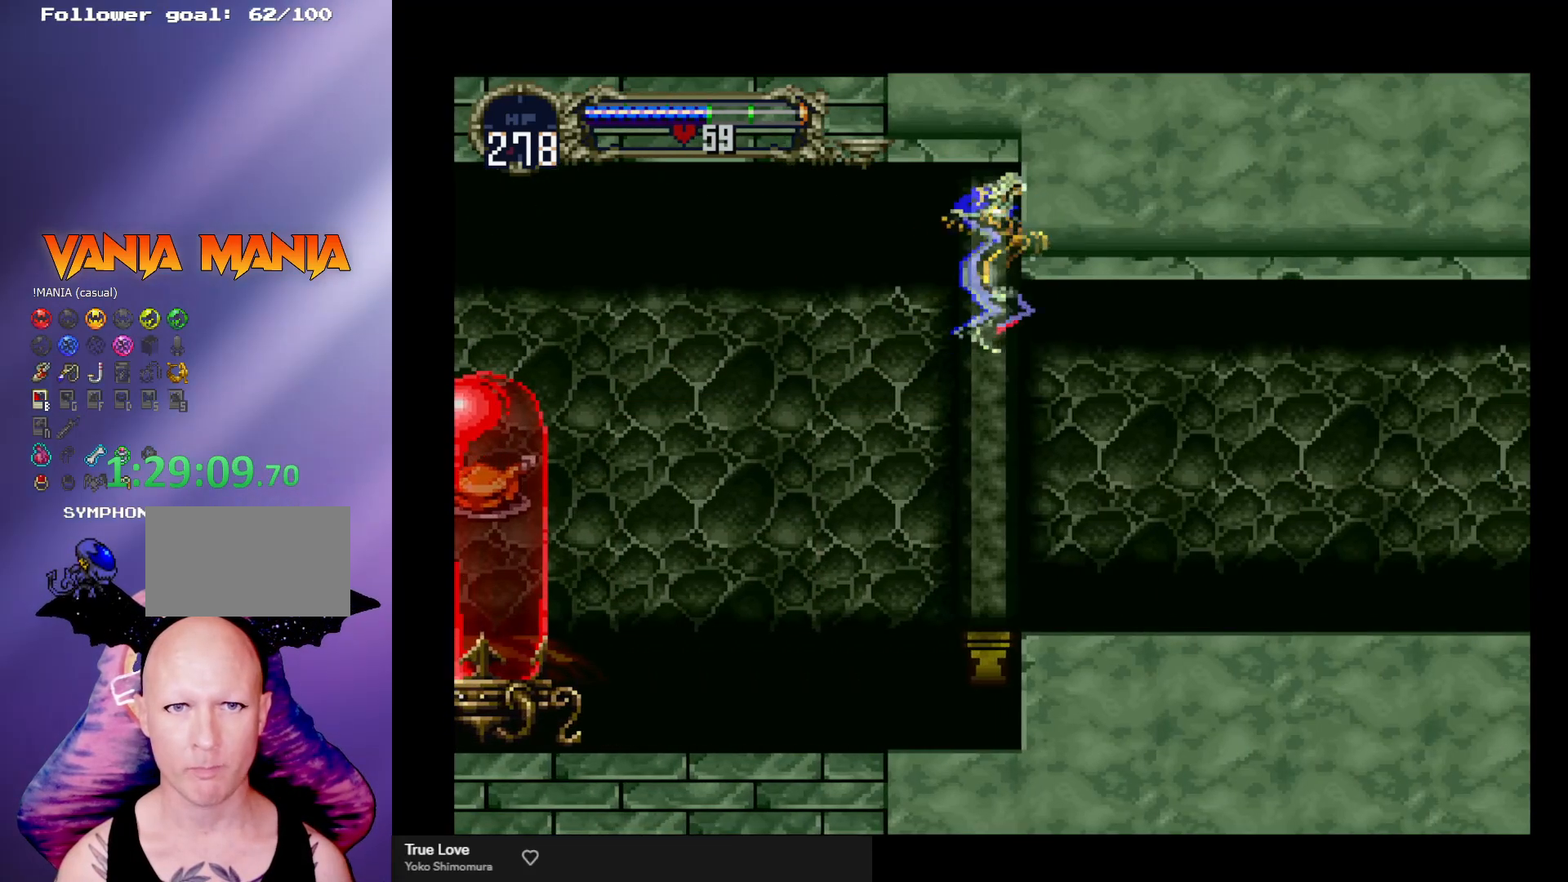
{"buttons": [], "left_stick": "right", "events": [[300, "left_stick", "right"]]}
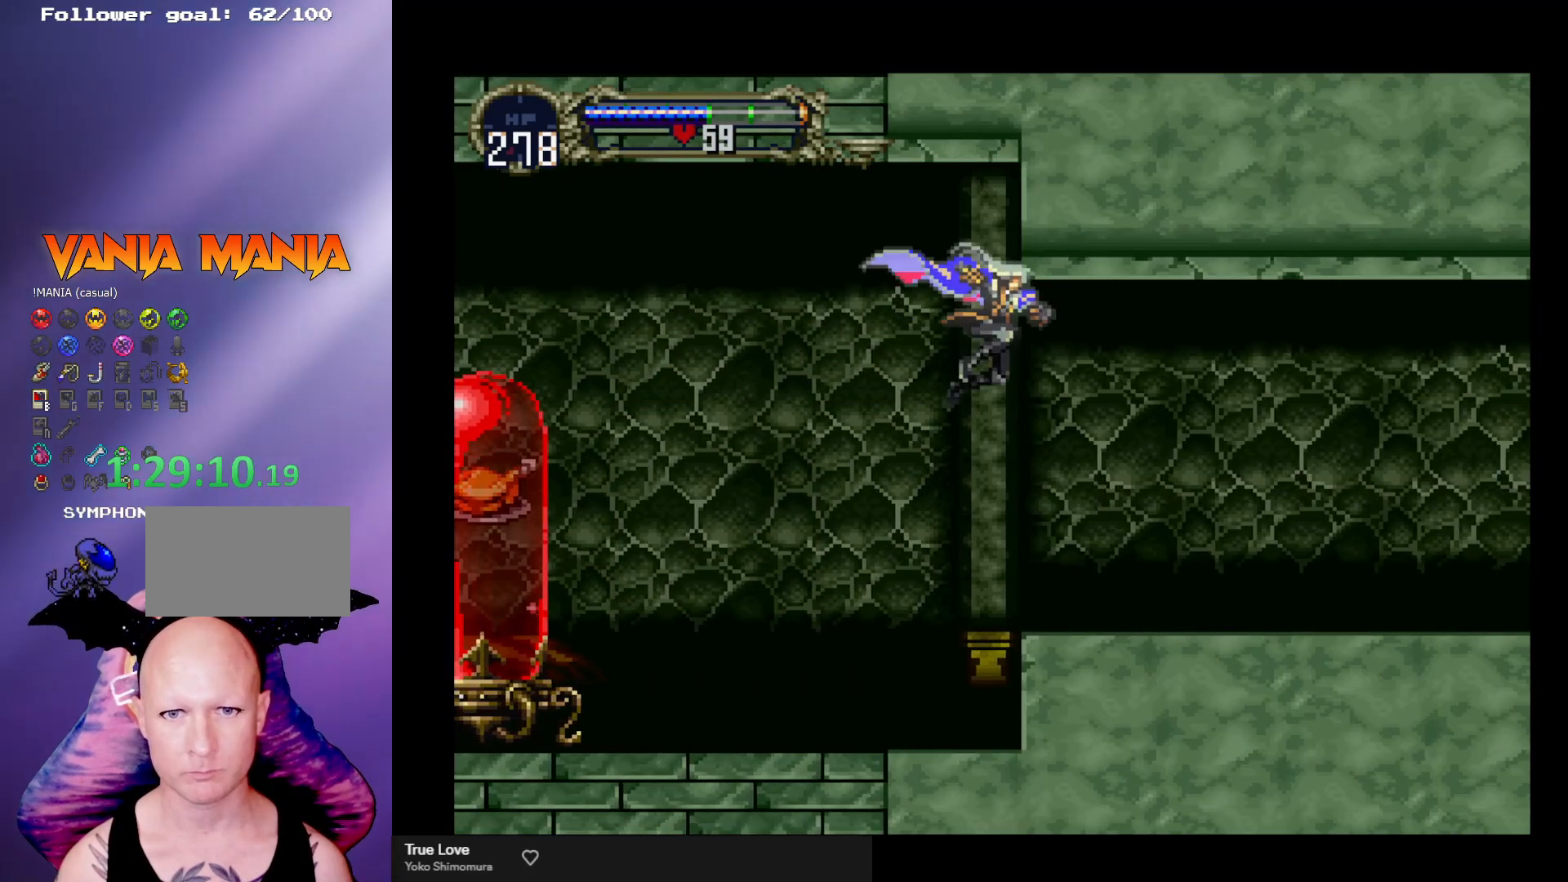
{"buttons": ["A"], "left_stick": "right"}
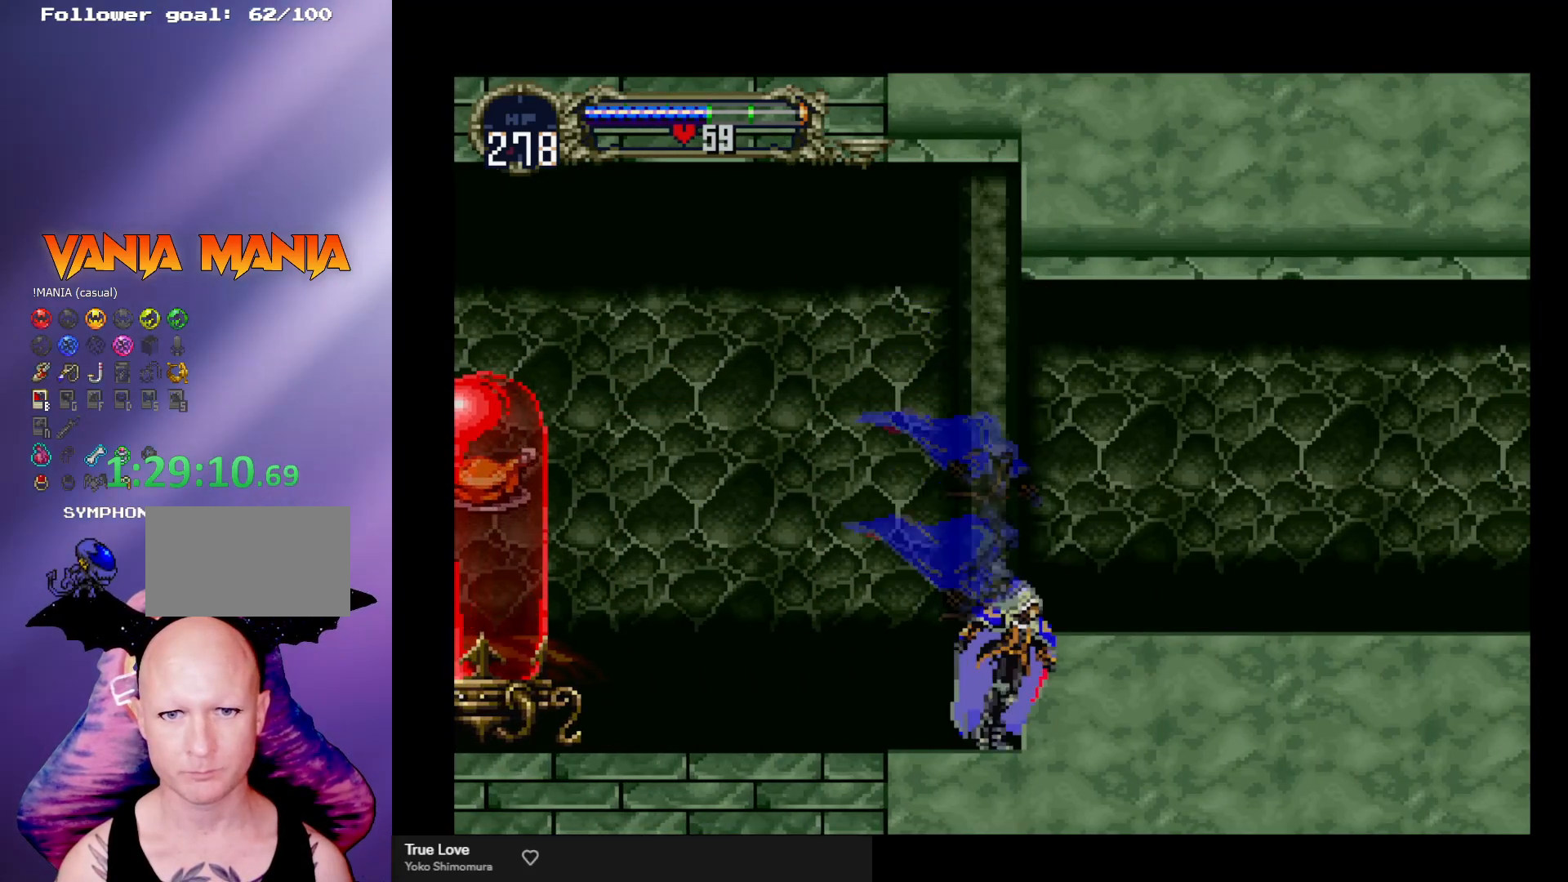
{"buttons": ["R2"], "left_stick": "left"}
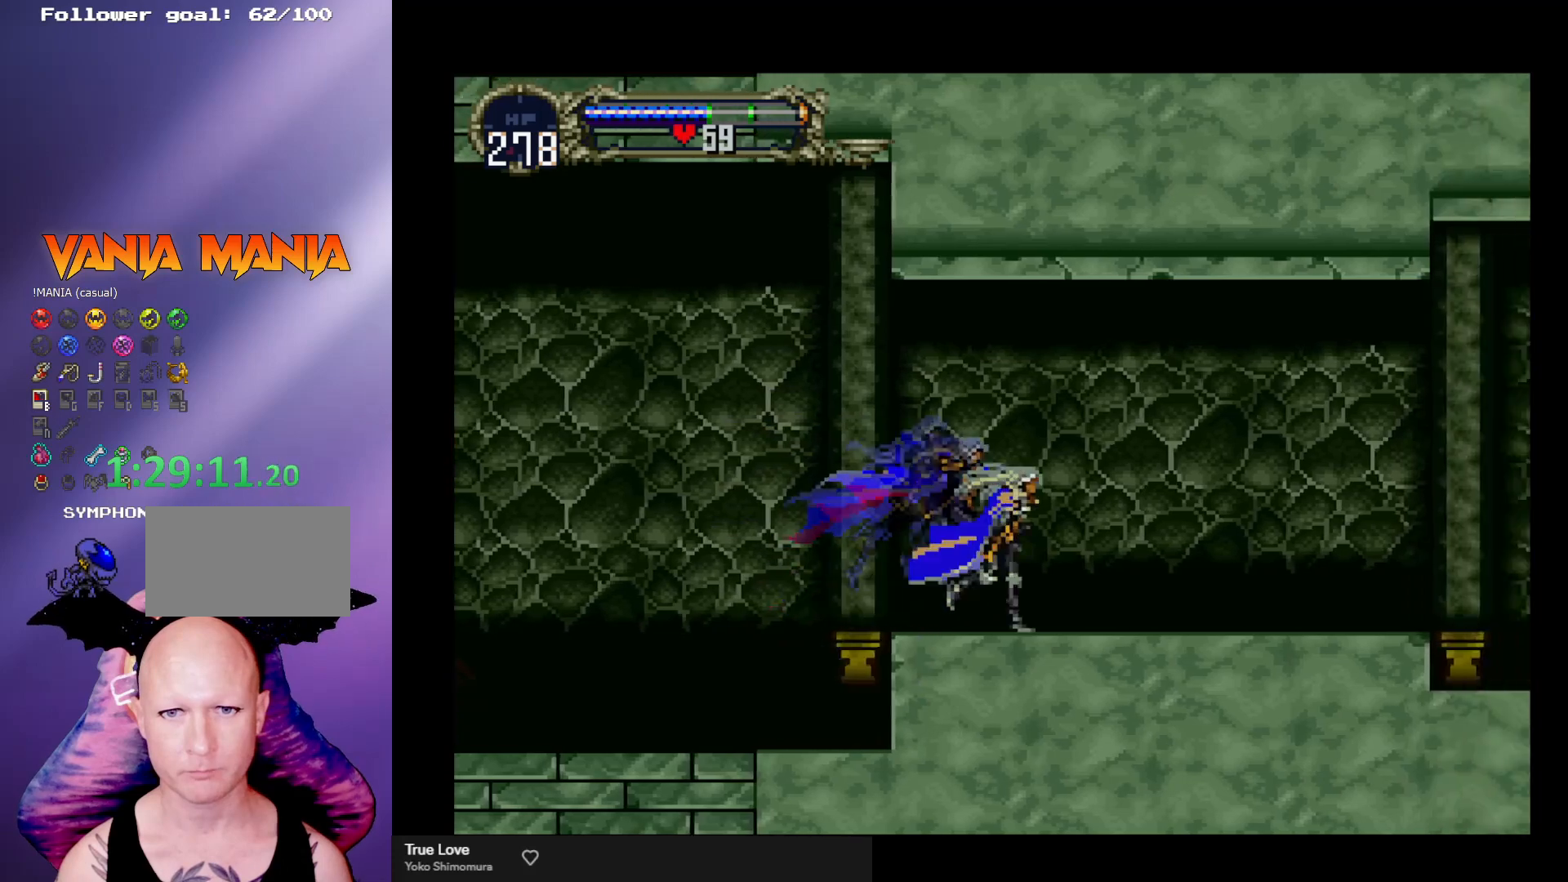
{"buttons": [], "left_stick": "center", "events": [[67, "B", "down"], [100, "left_stick", "center"], [133, "R2", "up"], [133, "Y", "down"], [167, "Y", "up"], [200, "B", "up"], [233, "B", "down"], [267, "Y", "down"], [333, "B", "up"], [333, "Y", "up"], [400, "B", "down"], [400, "Y", "down"], [467, "Y", "up"], [500, "B", "up"]]}
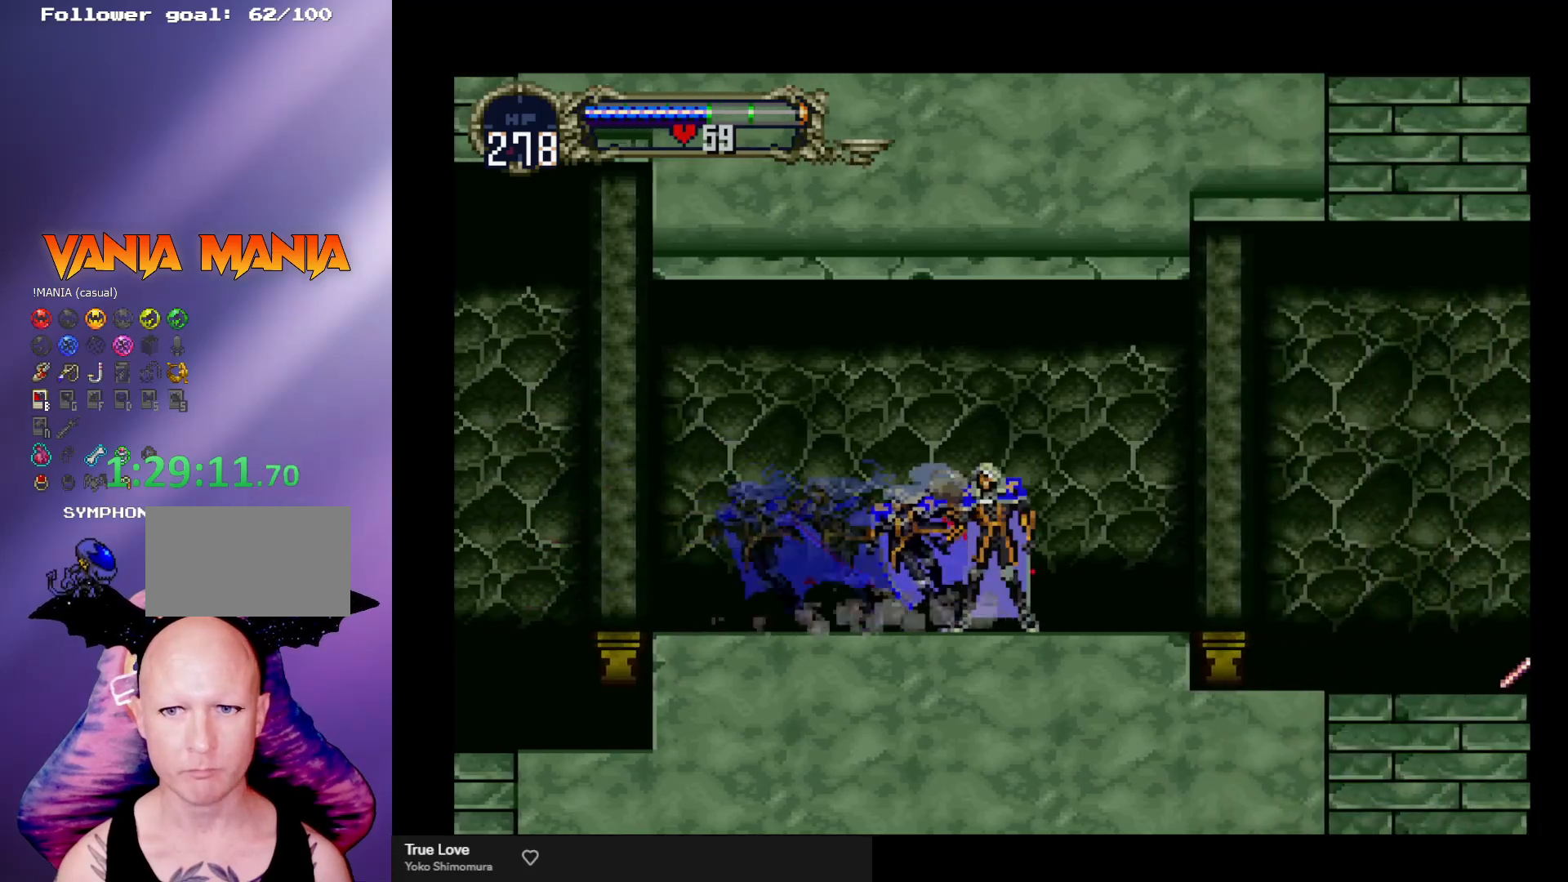
{"buttons": [], "left_stick": "right", "events": [[33, "B", "down"], [33, "Y", "down"], [100, "B", "up"], [100, "Y", "up"], [167, "B", "down"], [200, "Y", "down"], [233, "Y", "up"], [267, "B", "up"], [300, "B", "down"], [400, "B", "up"], [400, "left_stick", "right"]]}
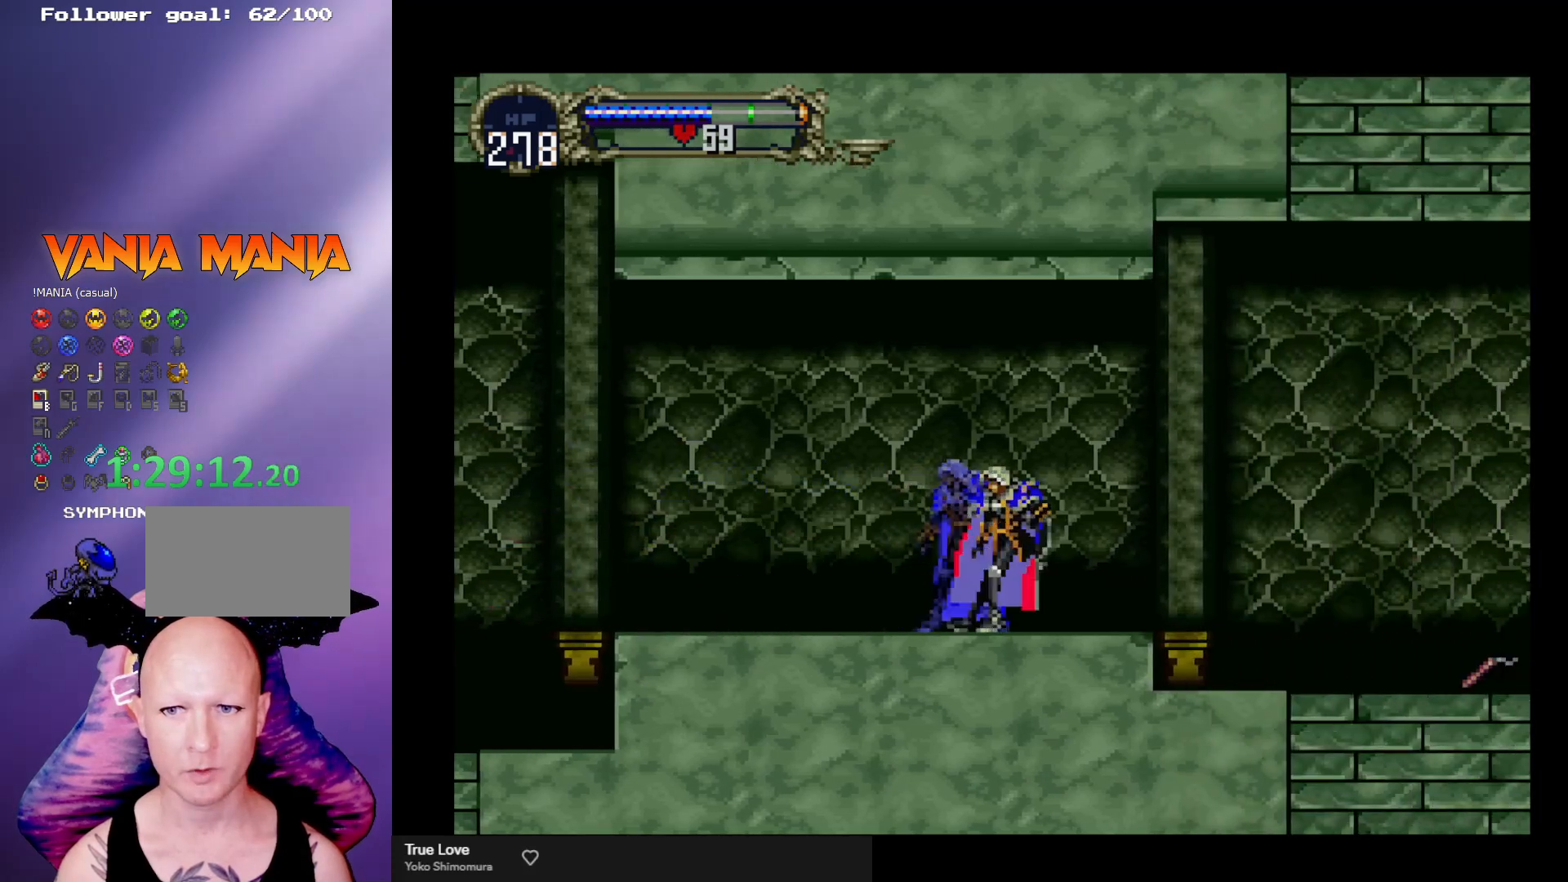
{"buttons": [], "left_stick": "right", "events": []}
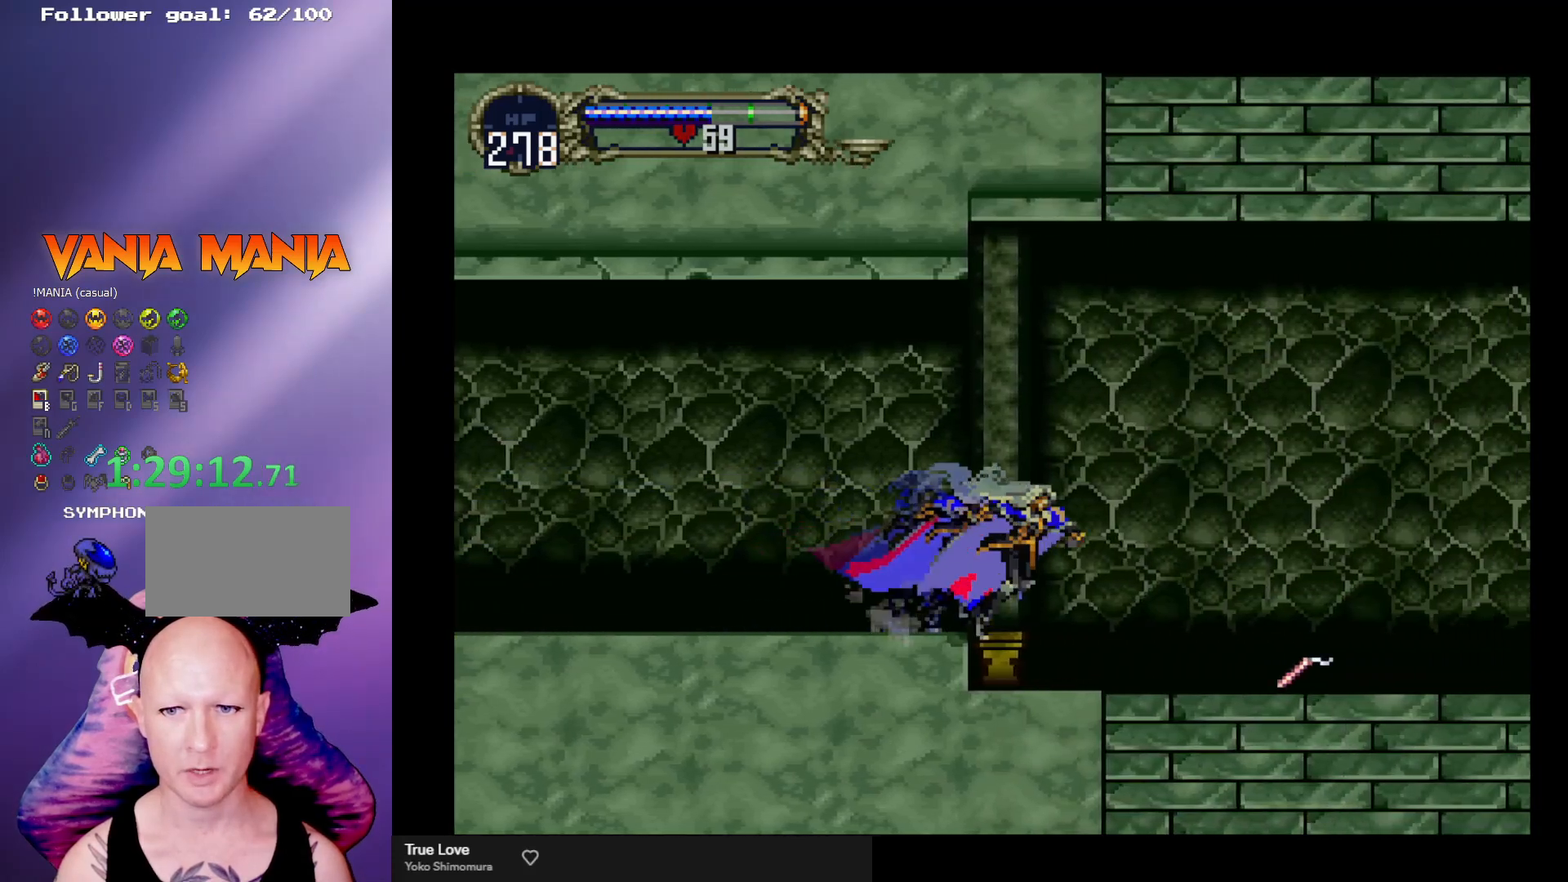
{"buttons": [], "left_stick": "left", "events": [[167, "left_stick", "center"], [267, "A", "down"], [300, "left_stick", "left"], [400, "A", "up"]]}
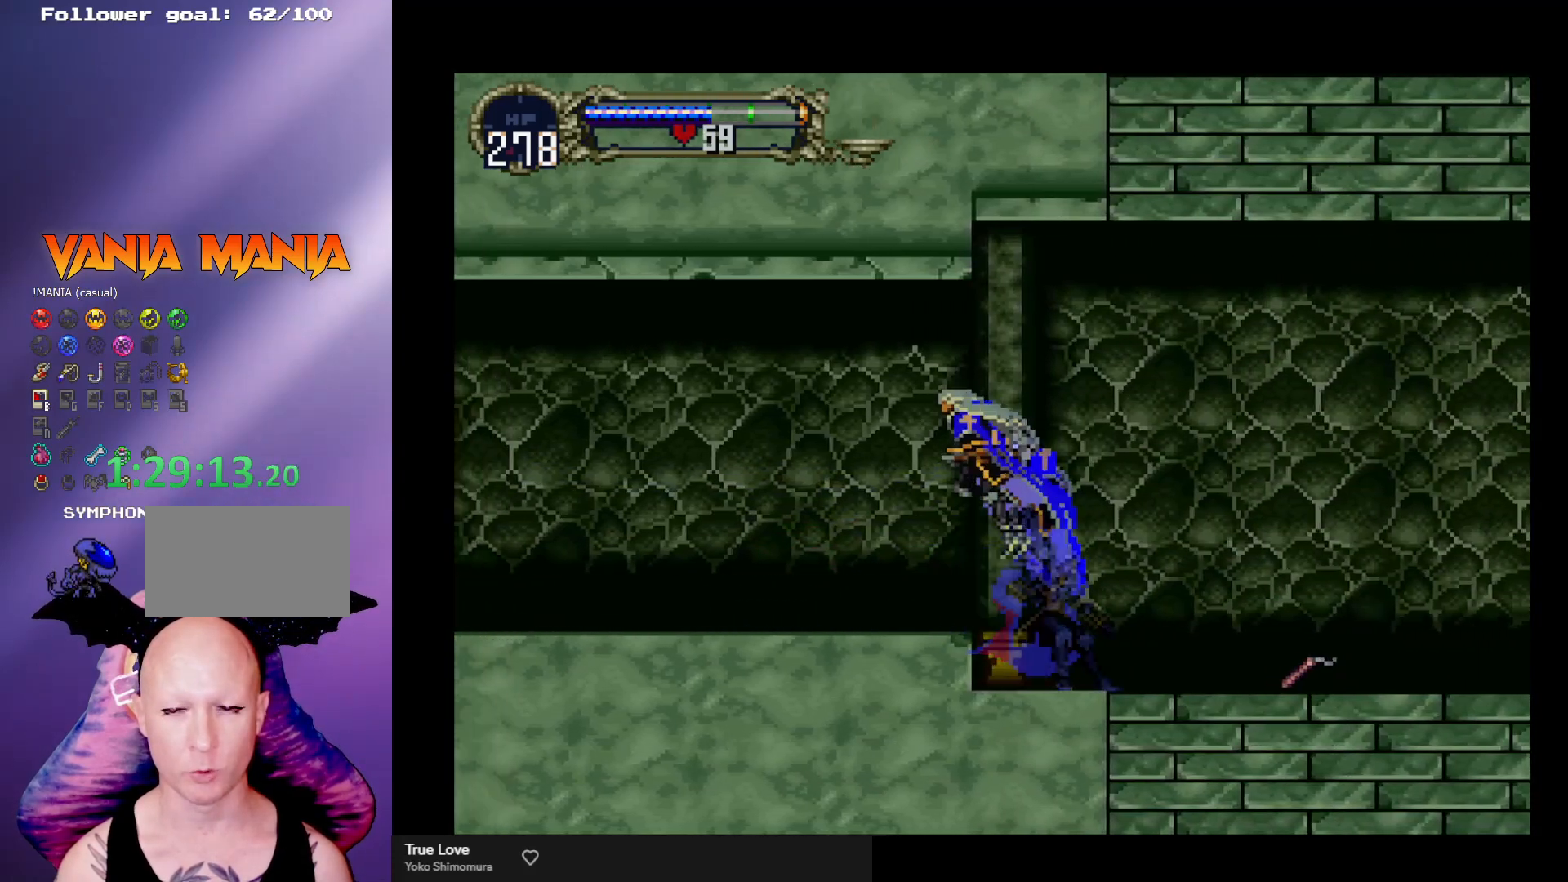
{"buttons": ["B"], "left_stick": "center", "events": [[367, "left_stick", "right"], [433, "B", "down"], [433, "Y", "down"], [433, "left_stick", "center"], [500, "Y", "up"]]}
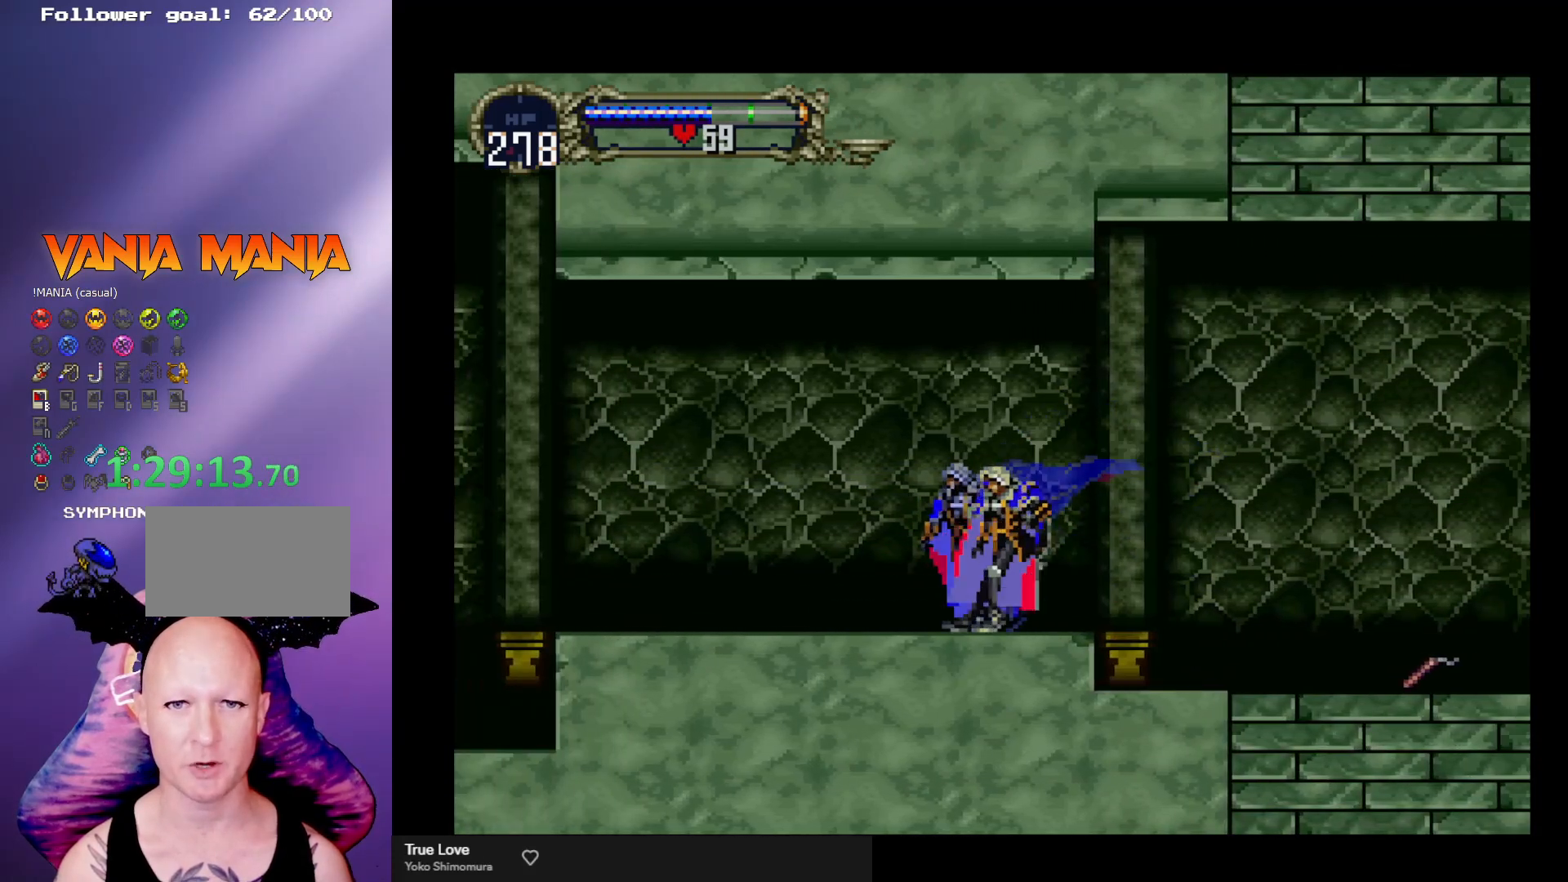
{"buttons": [], "left_stick": "center", "events": [[33, "B", "up"], [100, "B", "down"], [233, "Y", "down"], [333, "B", "up"], [333, "Y", "up"], [367, "B", "down"], [400, "Y", "down"], [467, "Y", "up"], [500, "B", "up"]]}
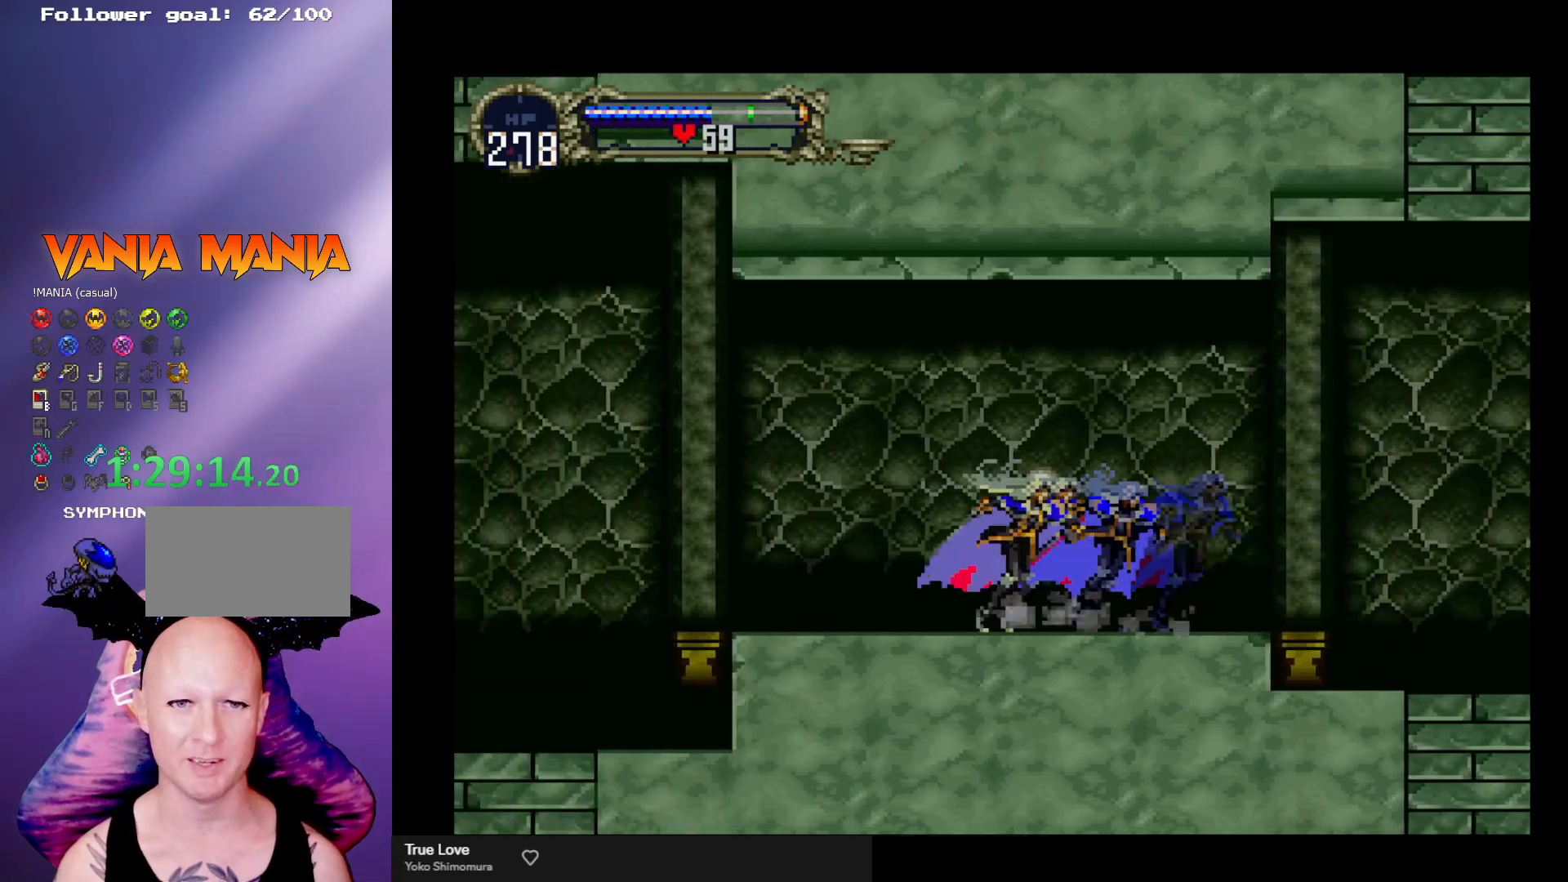
{"buttons": ["A"], "left_stick": "left", "events": [[33, "B", "down"], [133, "B", "up"], [167, "B", "down"], [233, "left_stick", "left"], [267, "B", "up"], [333, "A", "down"]]}
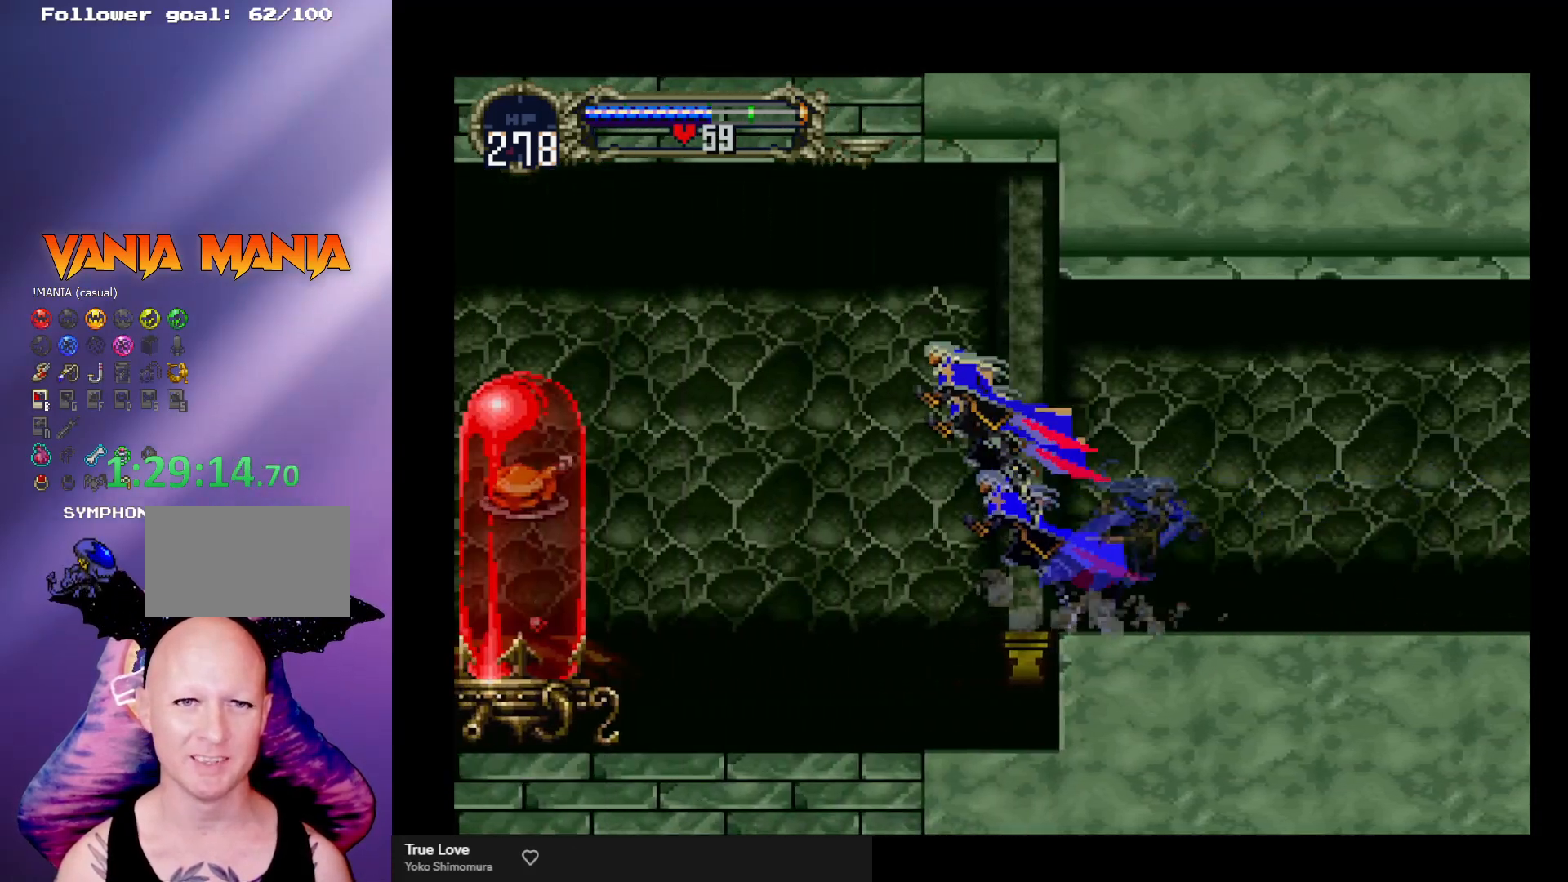
{"buttons": [], "left_stick": "left", "events": [[67, "A", "up"]]}
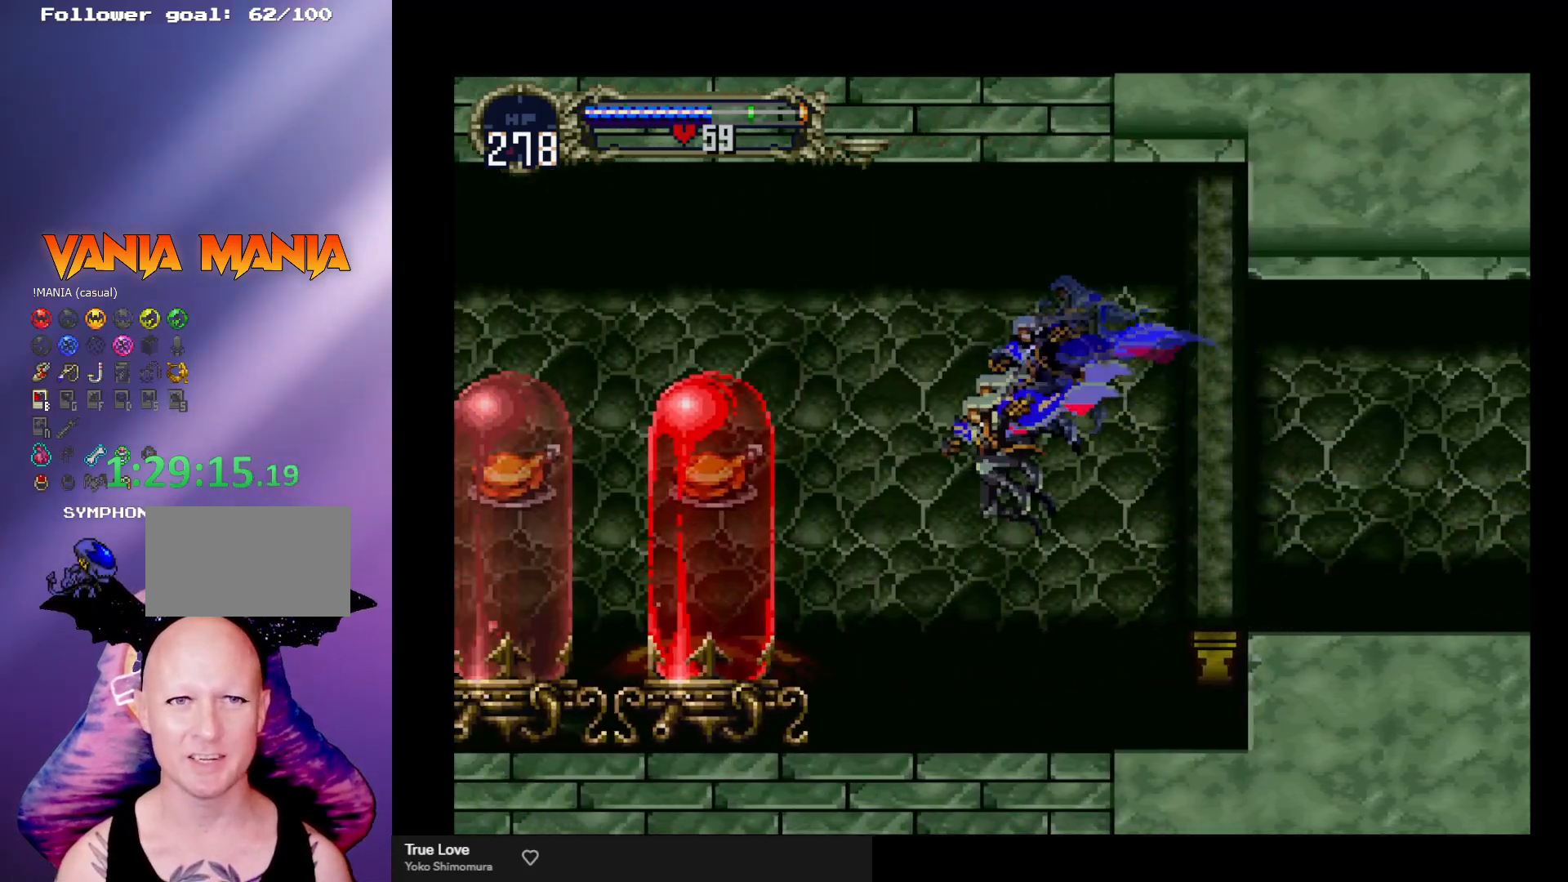
{"buttons": ["A"], "left_stick": "left", "events": [[367, "A", "down"]]}
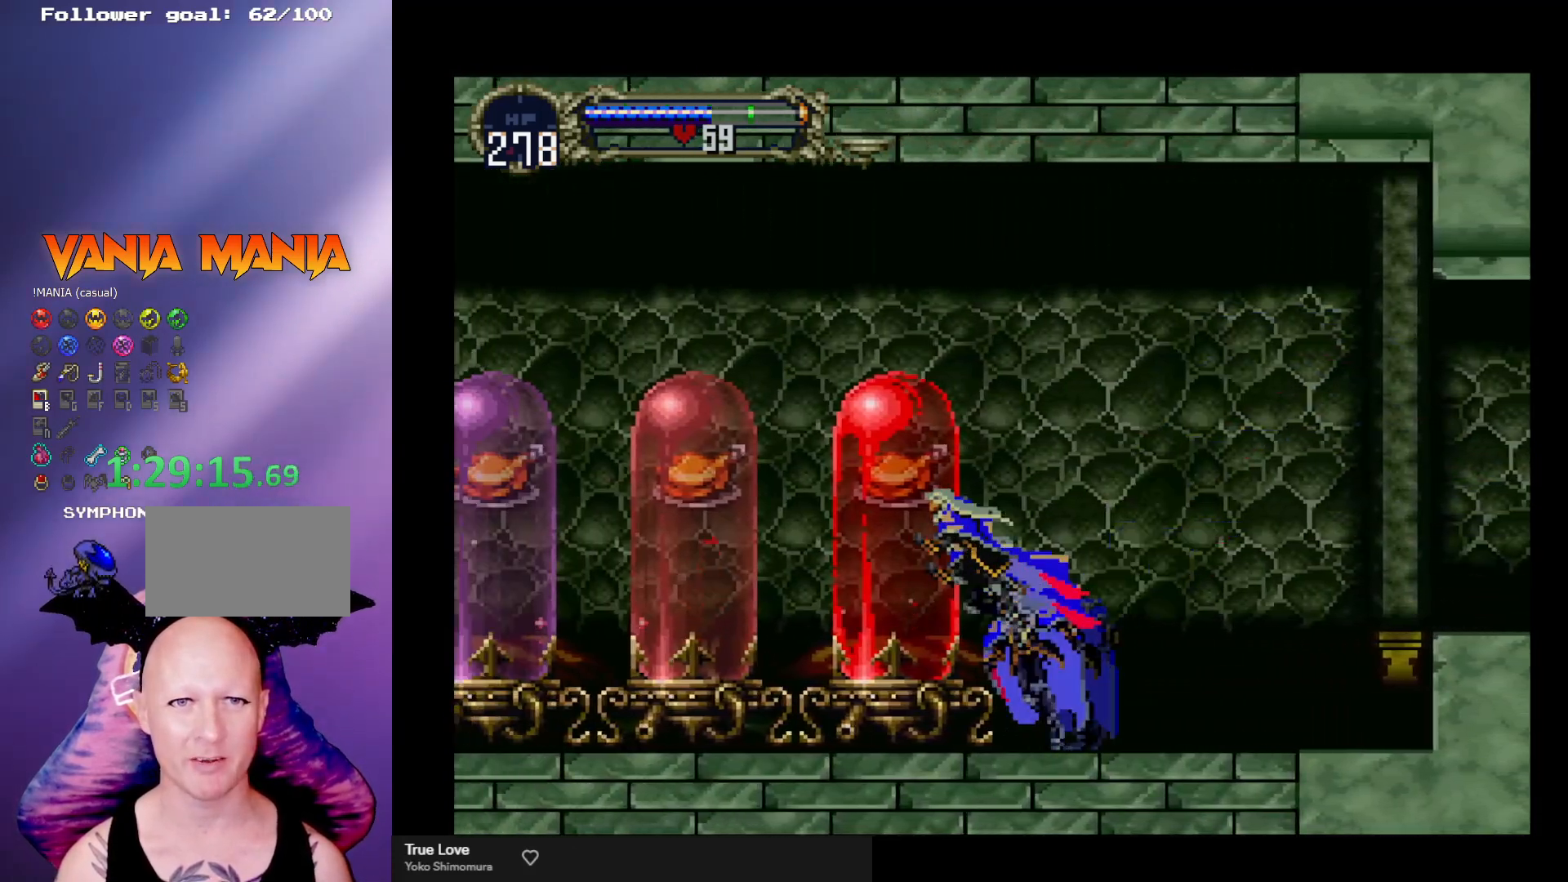
{"buttons": [], "left_stick": "left", "events": [[467, "A", "up"]]}
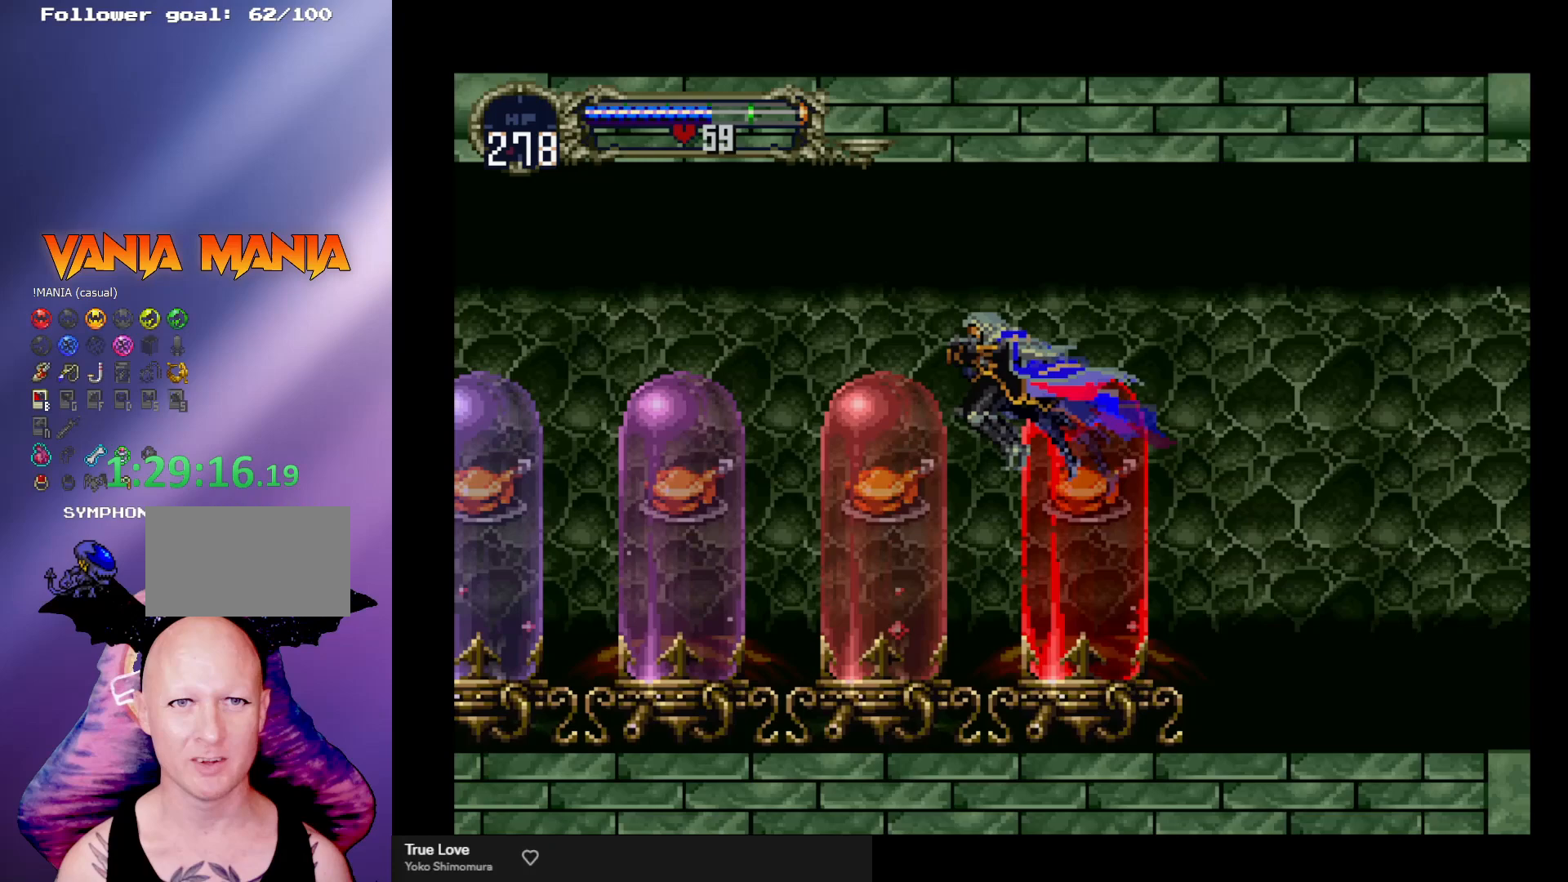
{"buttons": ["A"], "left_stick": "left", "events": [[467, "A", "down"]]}
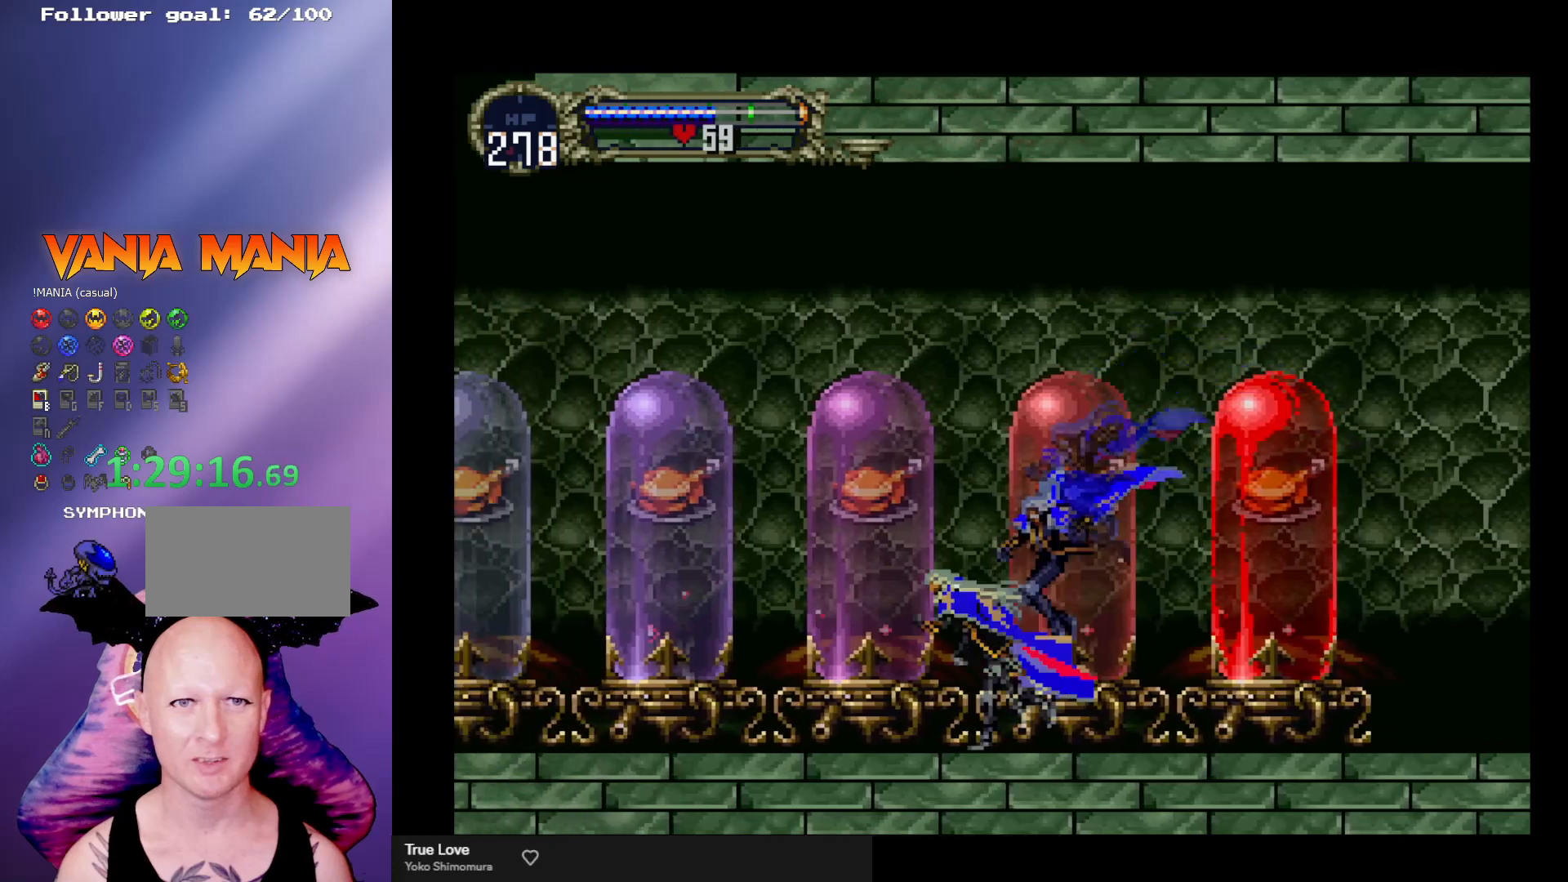
{"buttons": [], "left_stick": "left", "events": [[500, "A", "up"]]}
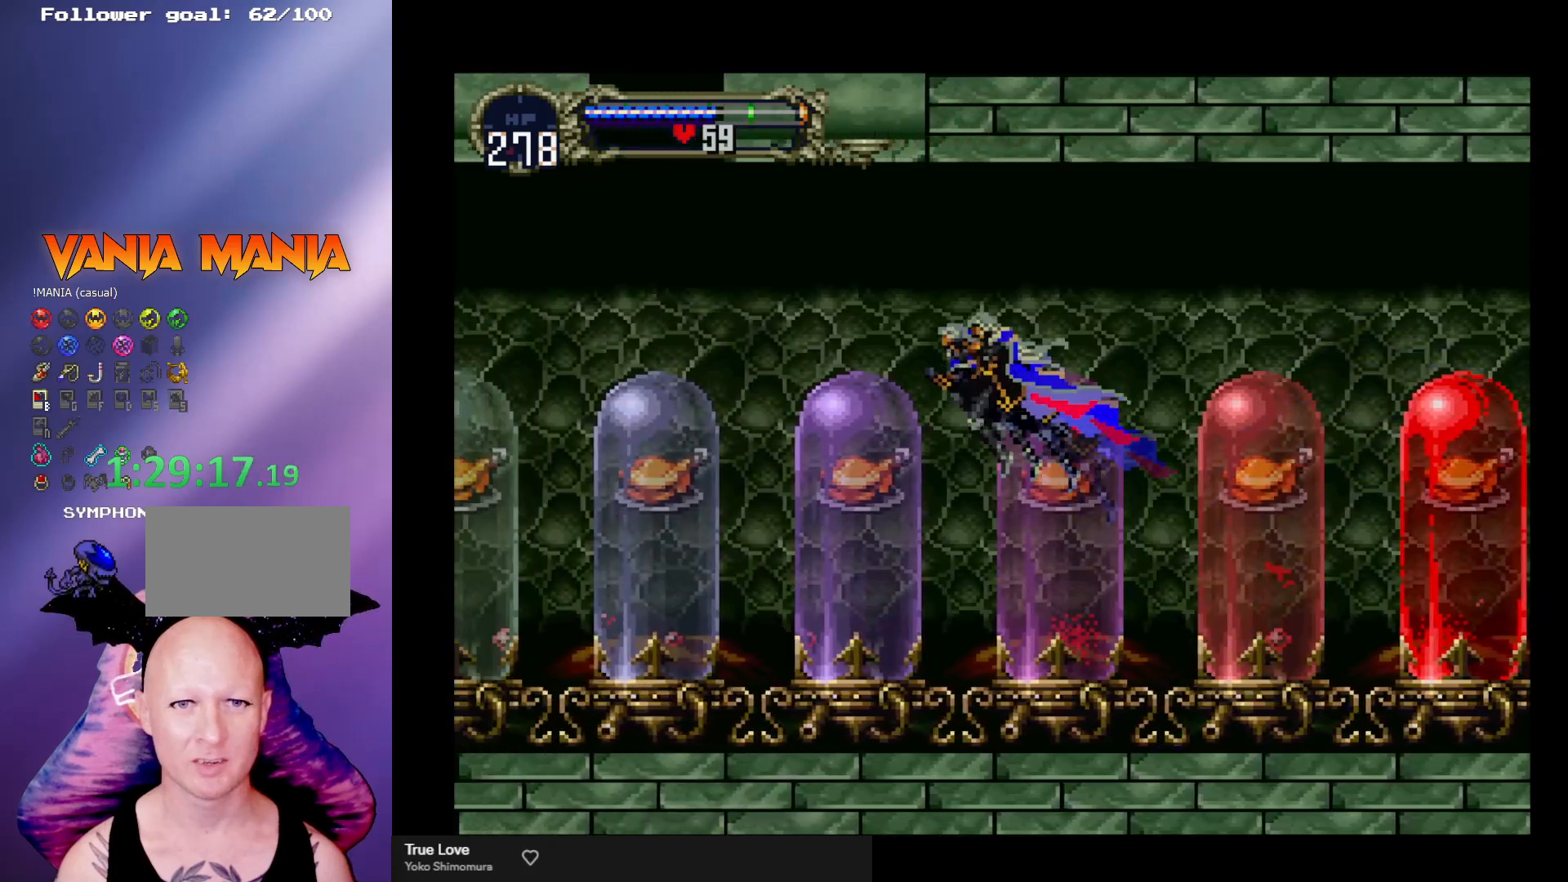
{"buttons": [], "left_stick": "left", "events": []}
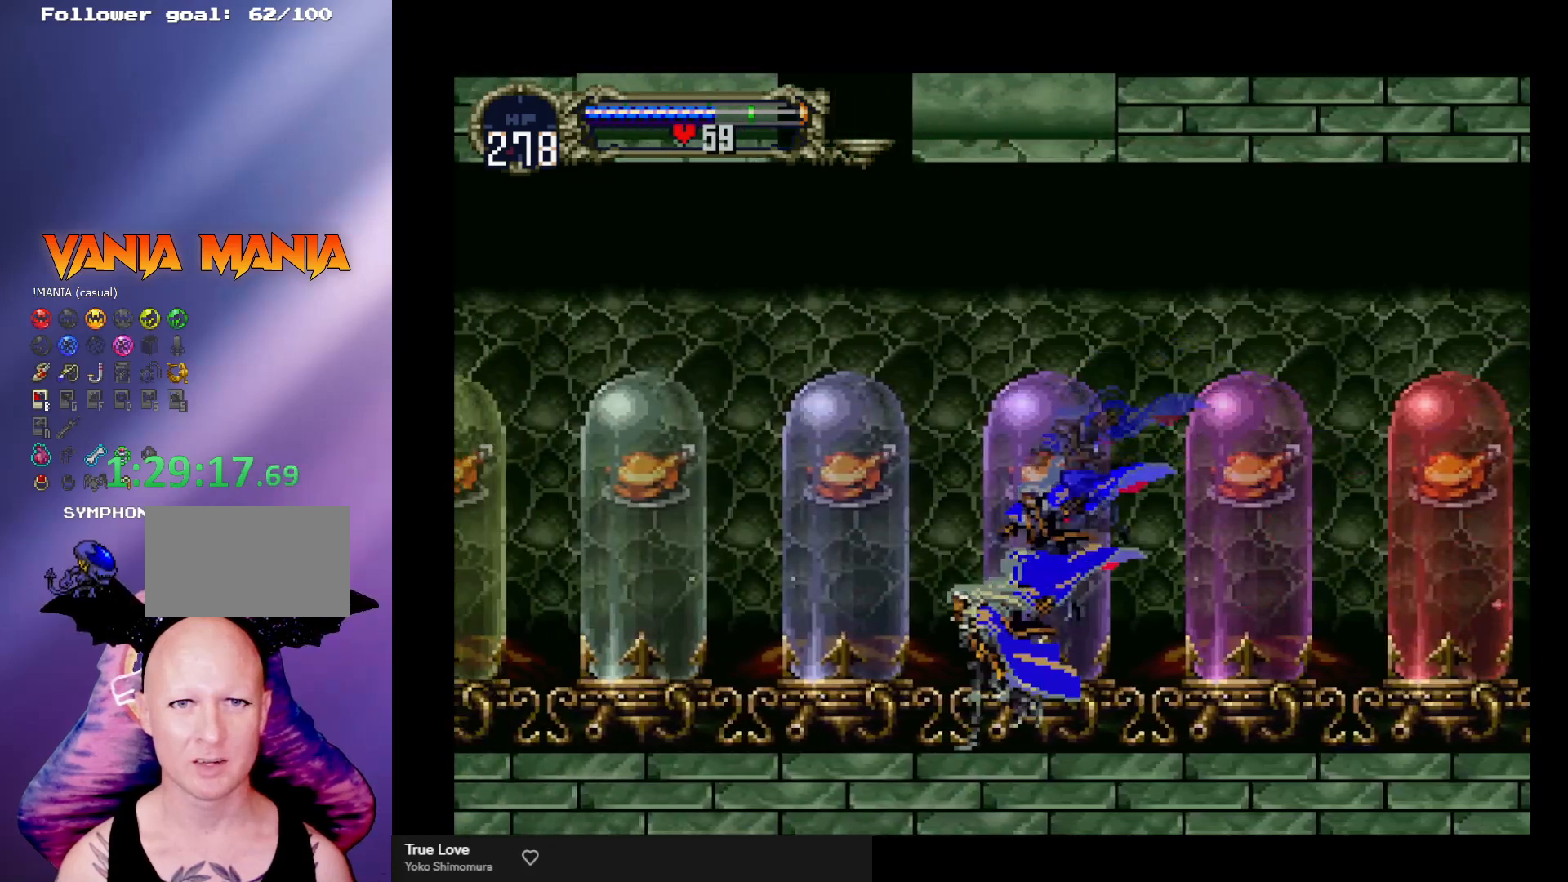
{"buttons": ["A"], "left_stick": "center", "events": [[300, "left_stick", "center"], [367, "A", "down"]]}
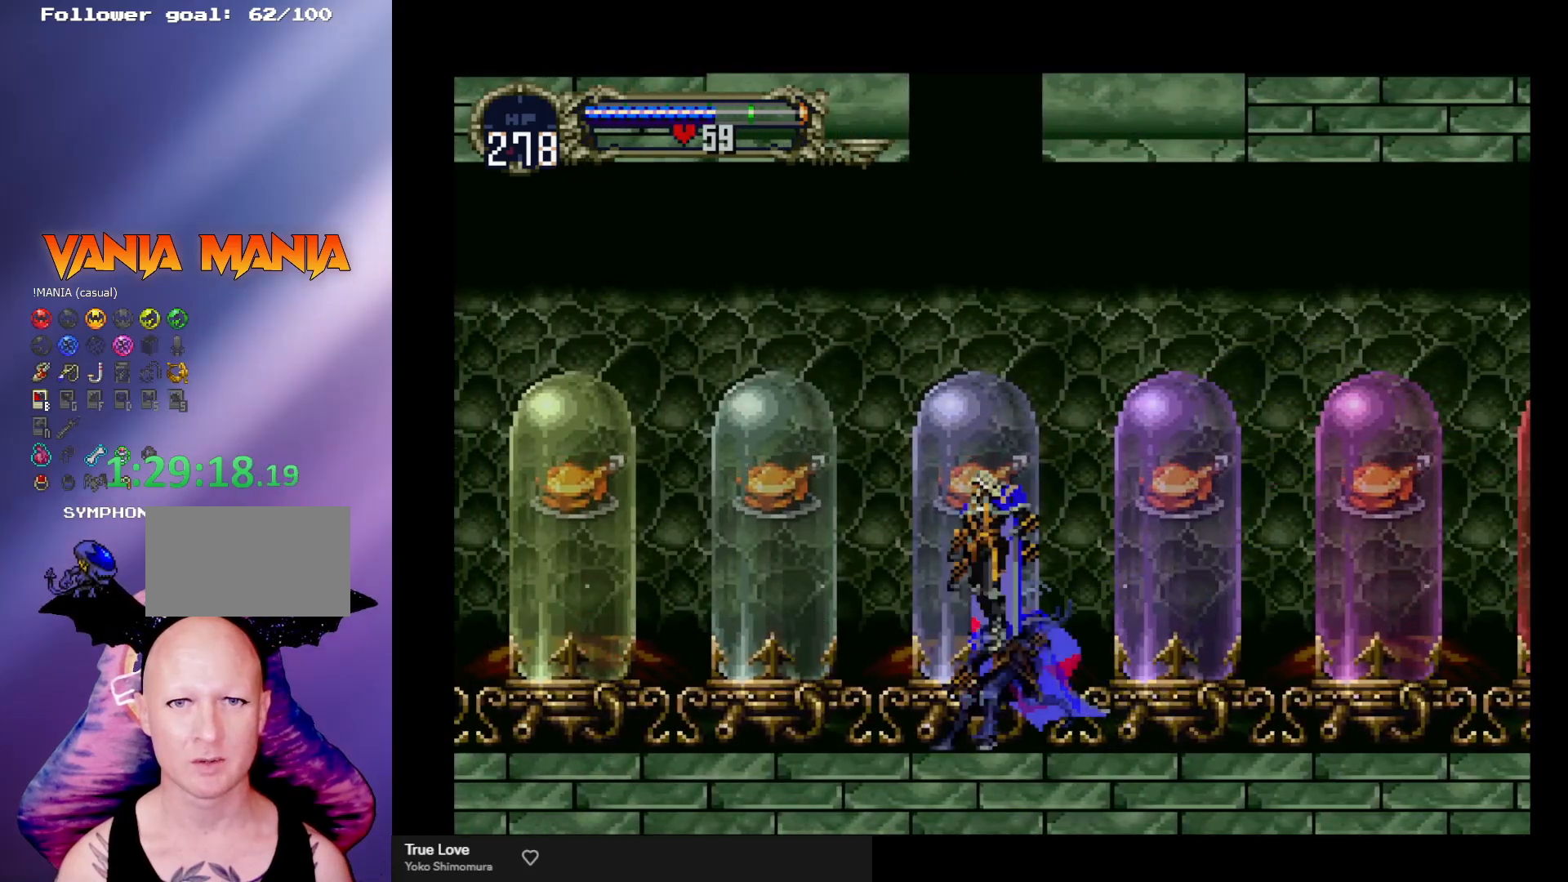
{"buttons": [], "left_stick": "down", "events": [[67, "A", "up"], [133, "A", "down"], [433, "A", "up"], [467, "left_stick", "down"]]}
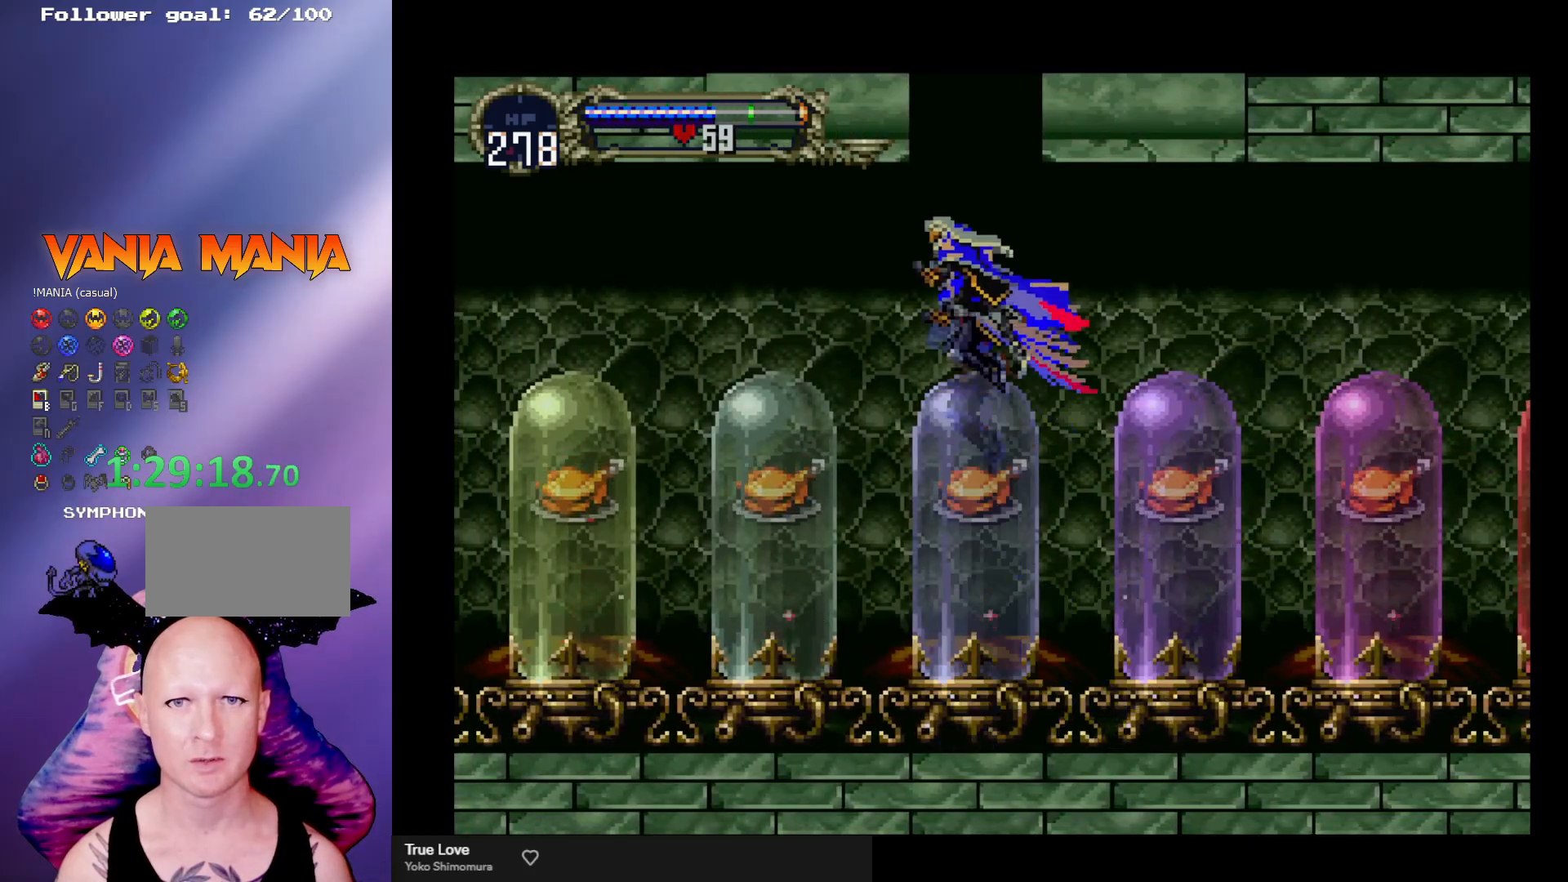
{"buttons": [], "left_stick": "center", "events": [[33, "left_stick", "center"], [100, "left_stick", "up"], [200, "left_stick", "center"], [233, "A", "down"], [300, "A", "up"]]}
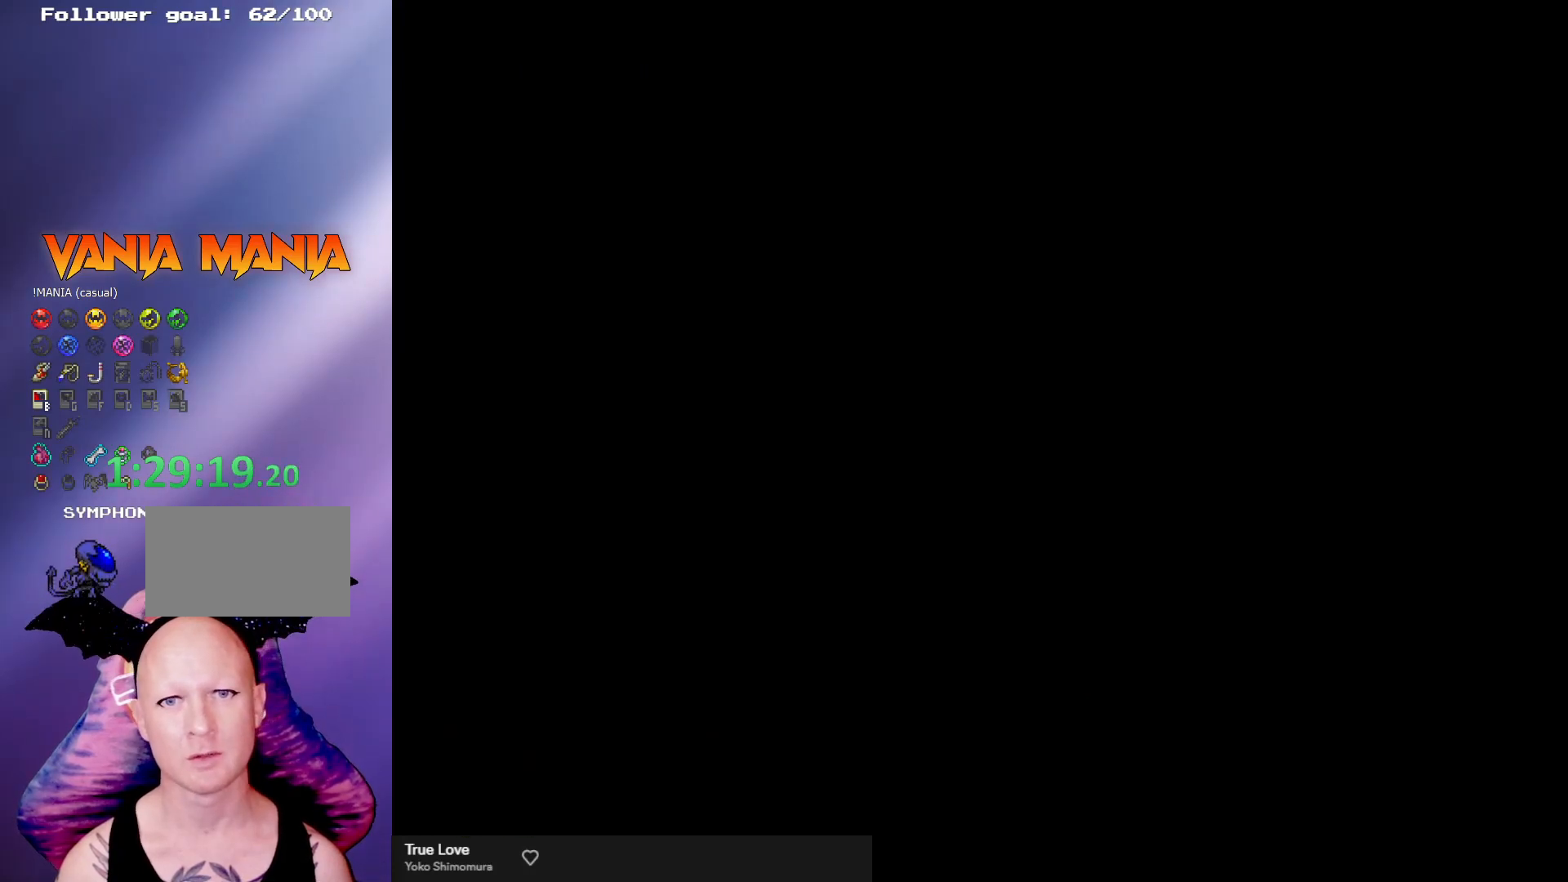
{"buttons": [], "left_stick": "center", "events": []}
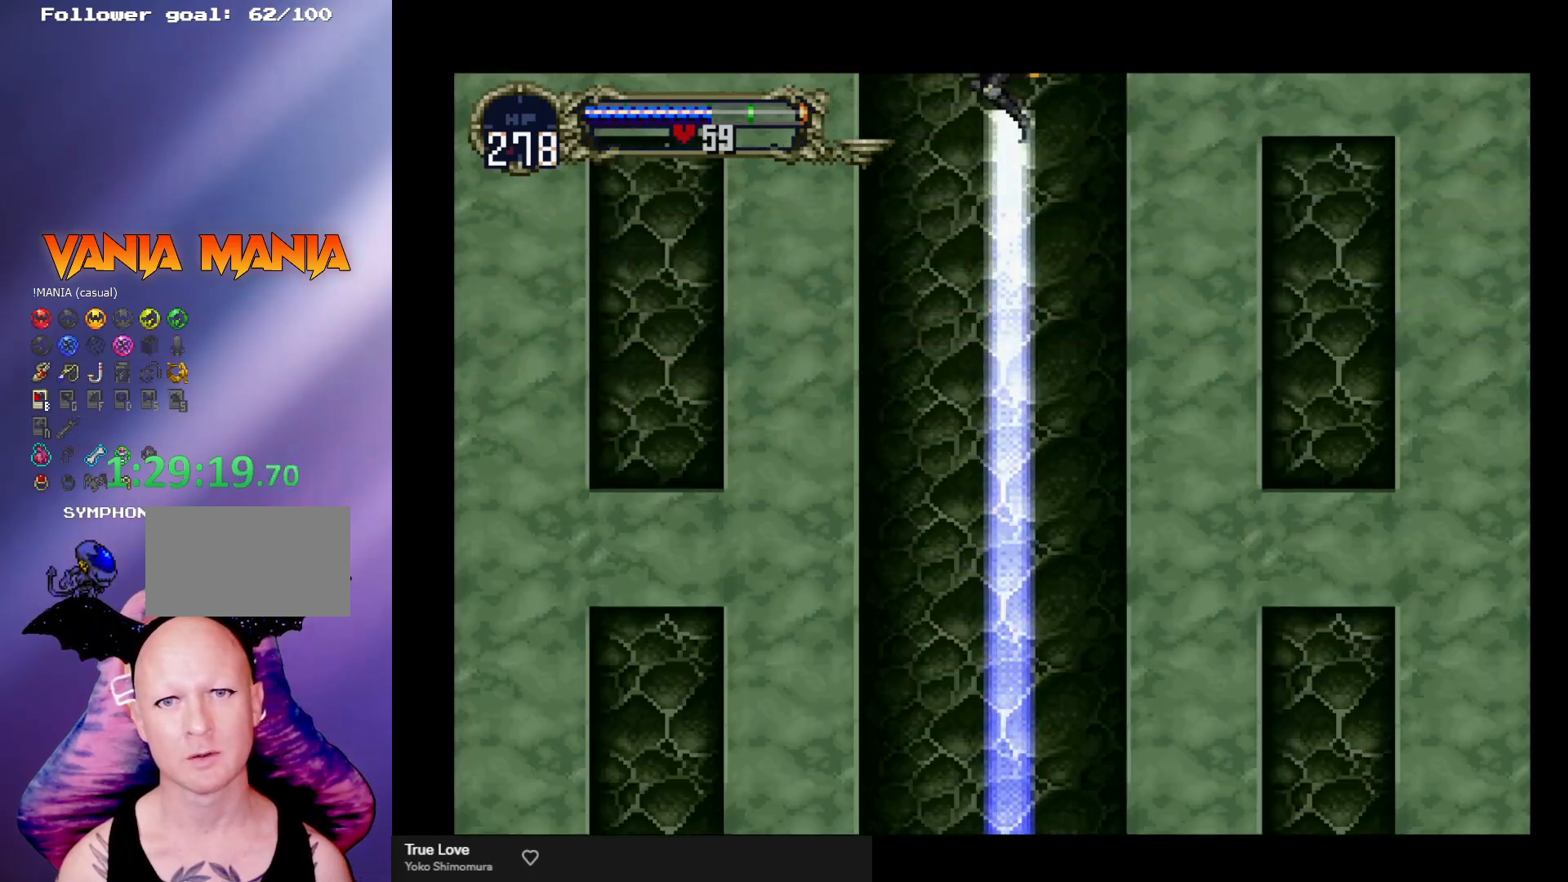
{"buttons": [], "left_stick": "center", "events": [[67, "left_stick", "down"], [167, "left_stick", "center"], [233, "left_stick", "up"], [333, "A", "down"], [333, "left_stick", "center"], [433, "A", "up"]]}
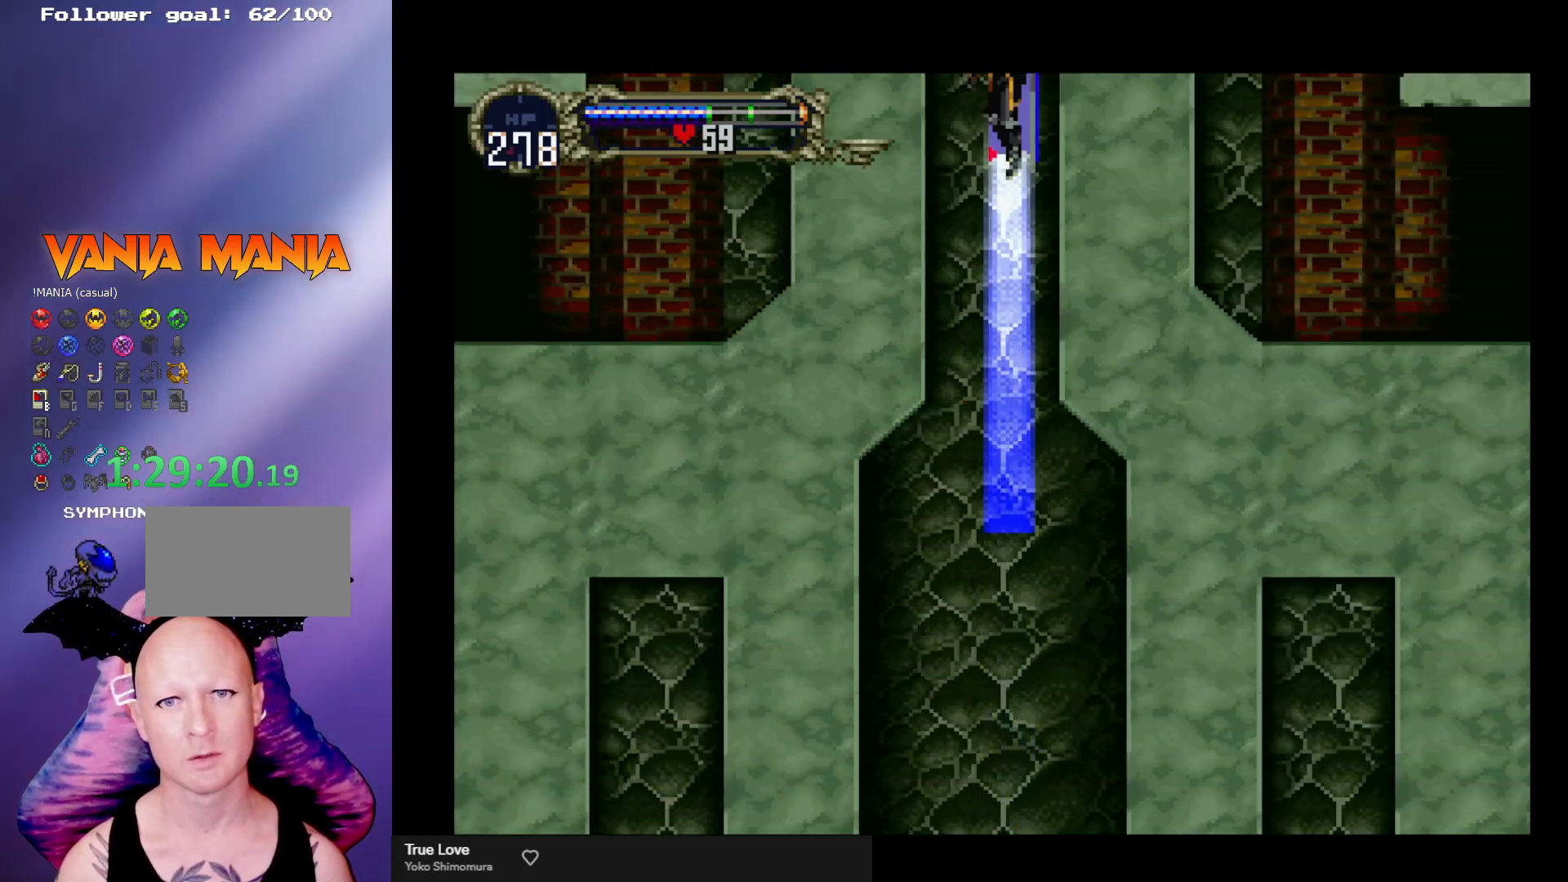
{"buttons": [], "left_stick": "center", "events": []}
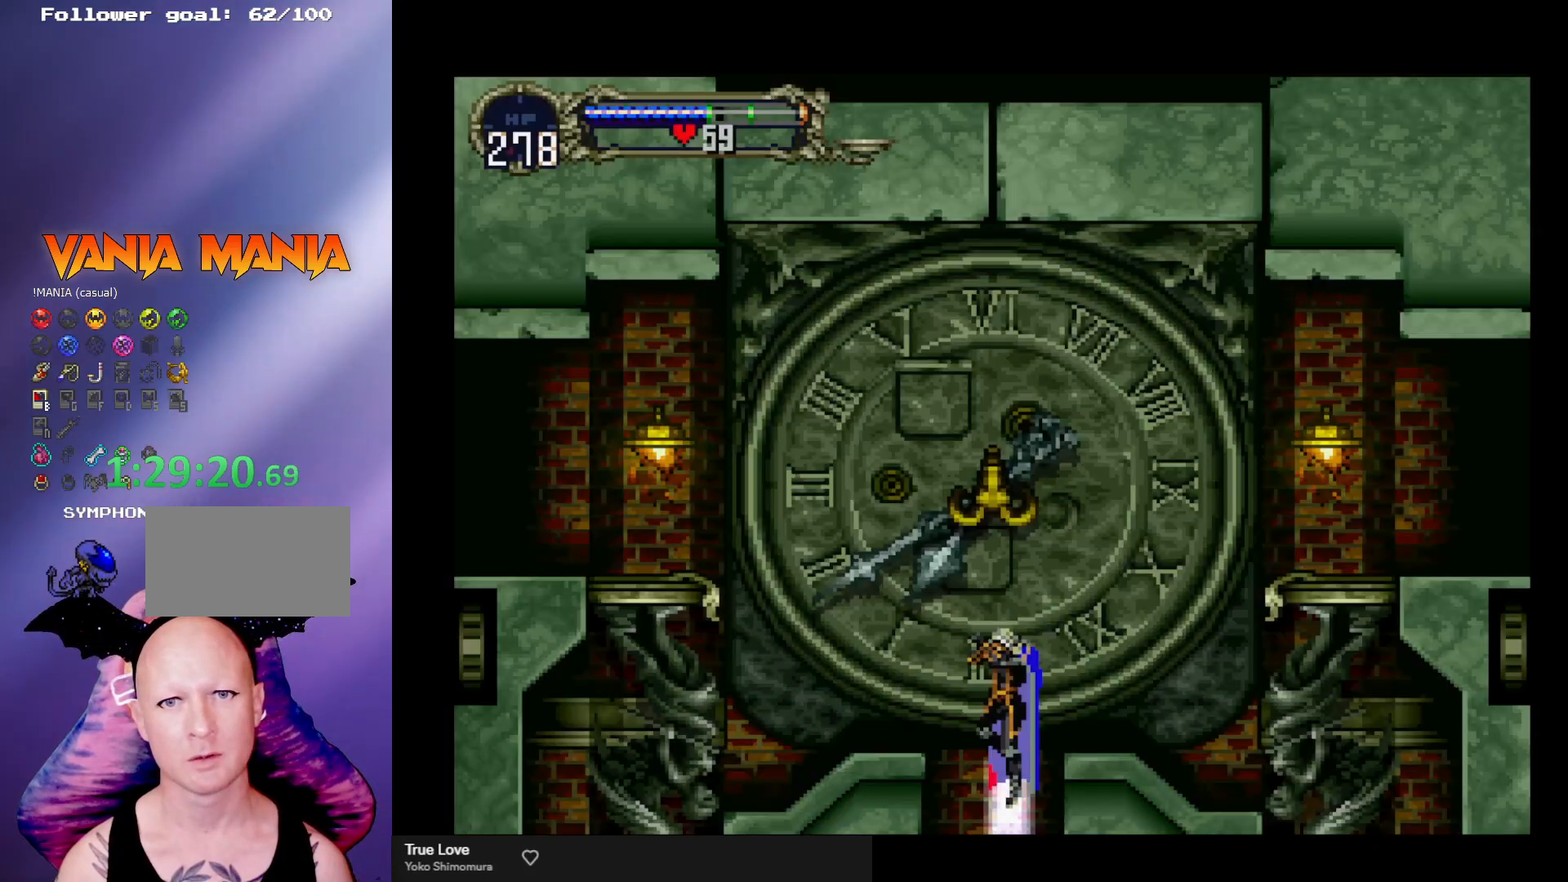
{"buttons": ["R1"], "left_stick": "up-left", "events": [[467, "left_stick", "up-left"], [500, "R1", "down"]]}
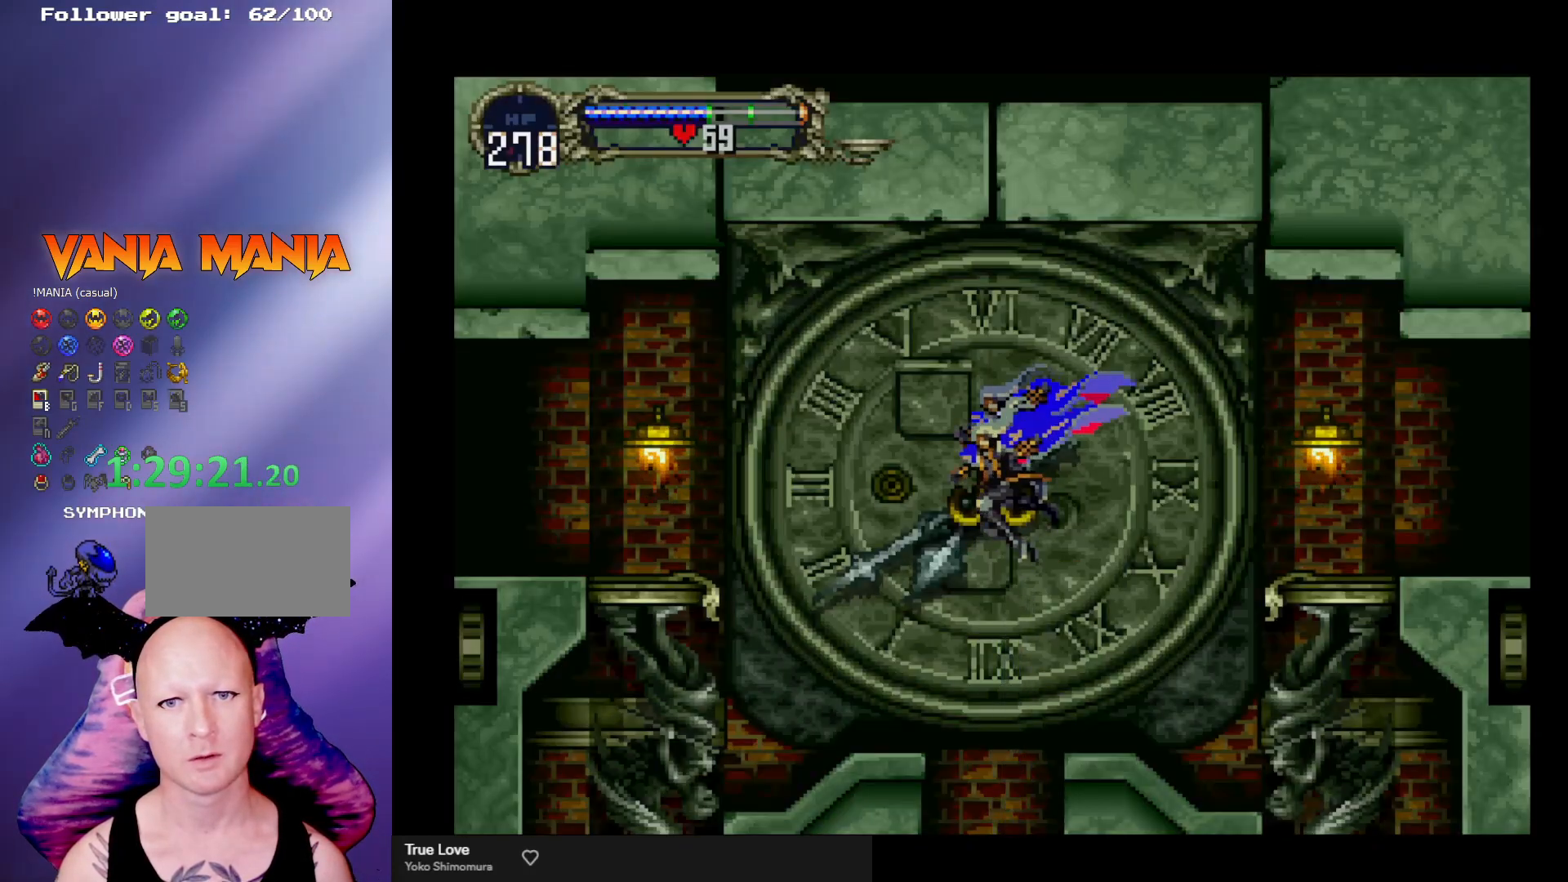
{"buttons": [], "left_stick": "up-left", "events": [[100, "R1", "up"], [233, "left_stick", "center"], [467, "left_stick", "up-left"]]}
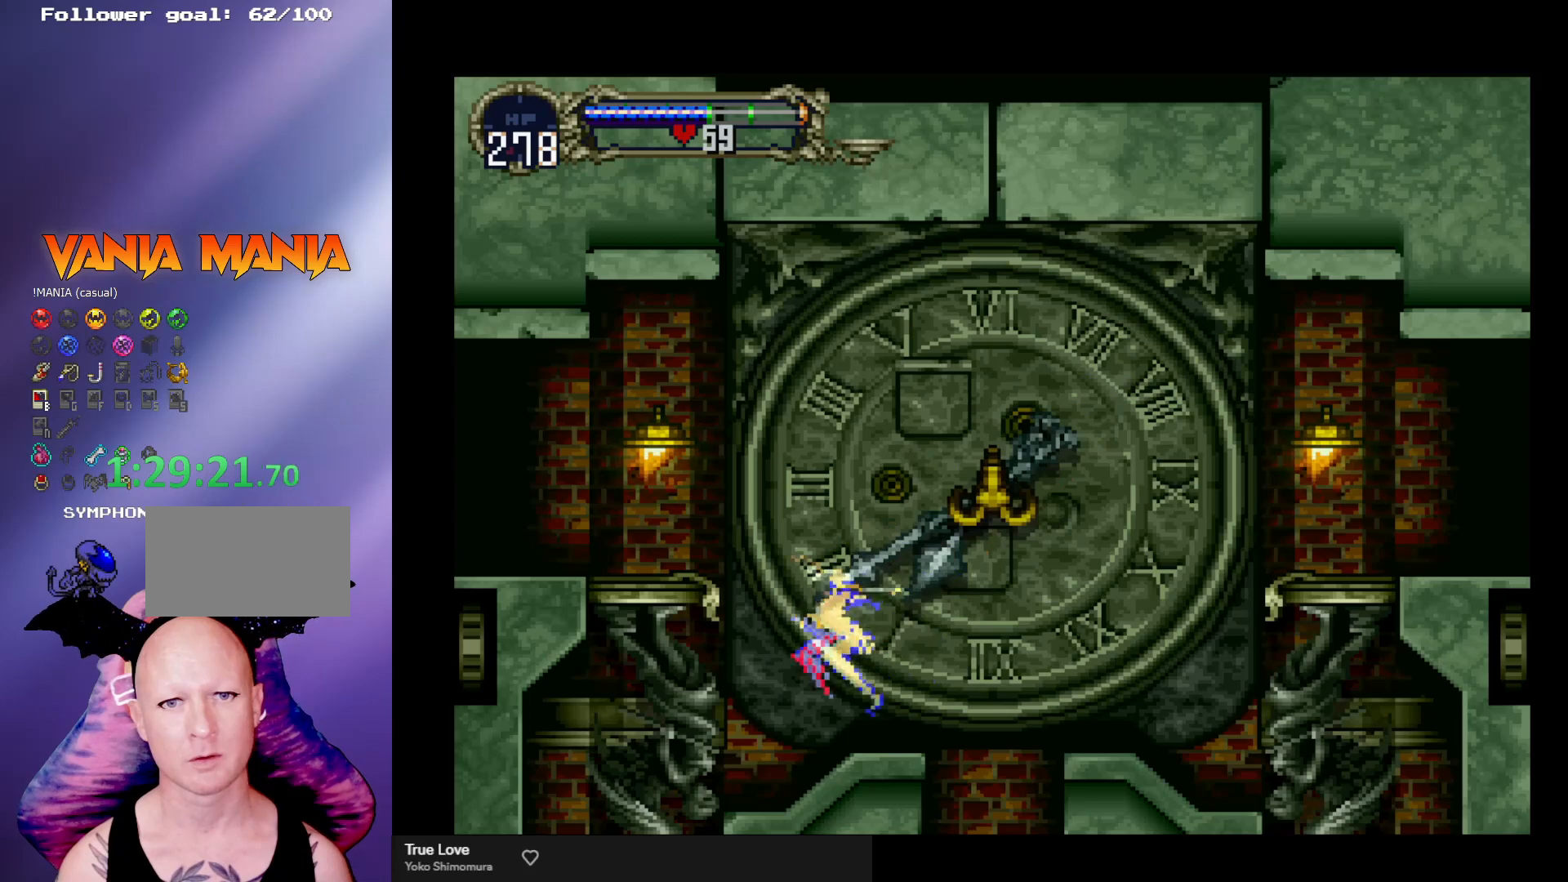
{"buttons": [], "left_stick": "up-left", "events": []}